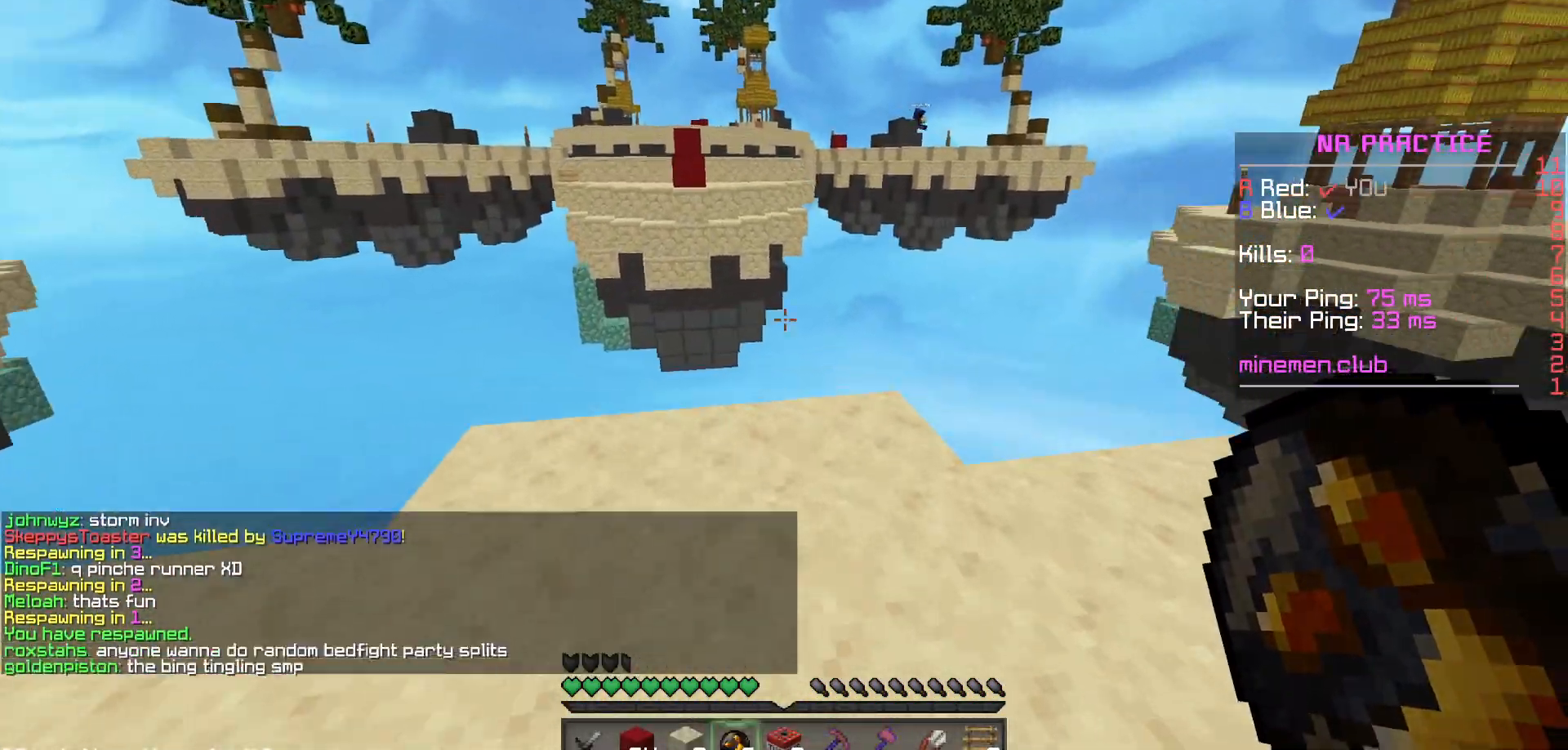
Gameplay with keyboard and mouse; each line is a JSON object with the keys and mouse buttons held at the frame after it. "events" lists presses ("down") and releases ("up") of "mouse_left" and "mouse_right" between this image and that frame as [ms after this image, input, new state], when the widget could be followed in between. "mouse_left", "mouse_right" = the "left", "right" buttons of the "mouse" list. No other keys are recorded. Fast repeated clicks can show as one long hold. Mouse movement is not recorded.
{"keys": [], "mouse": [], "events": [[200, "mouse_left", "down"], [267, "mouse_left", "up"], [333, "mouse_left", "down"], [433, "mouse_left", "up"]]}
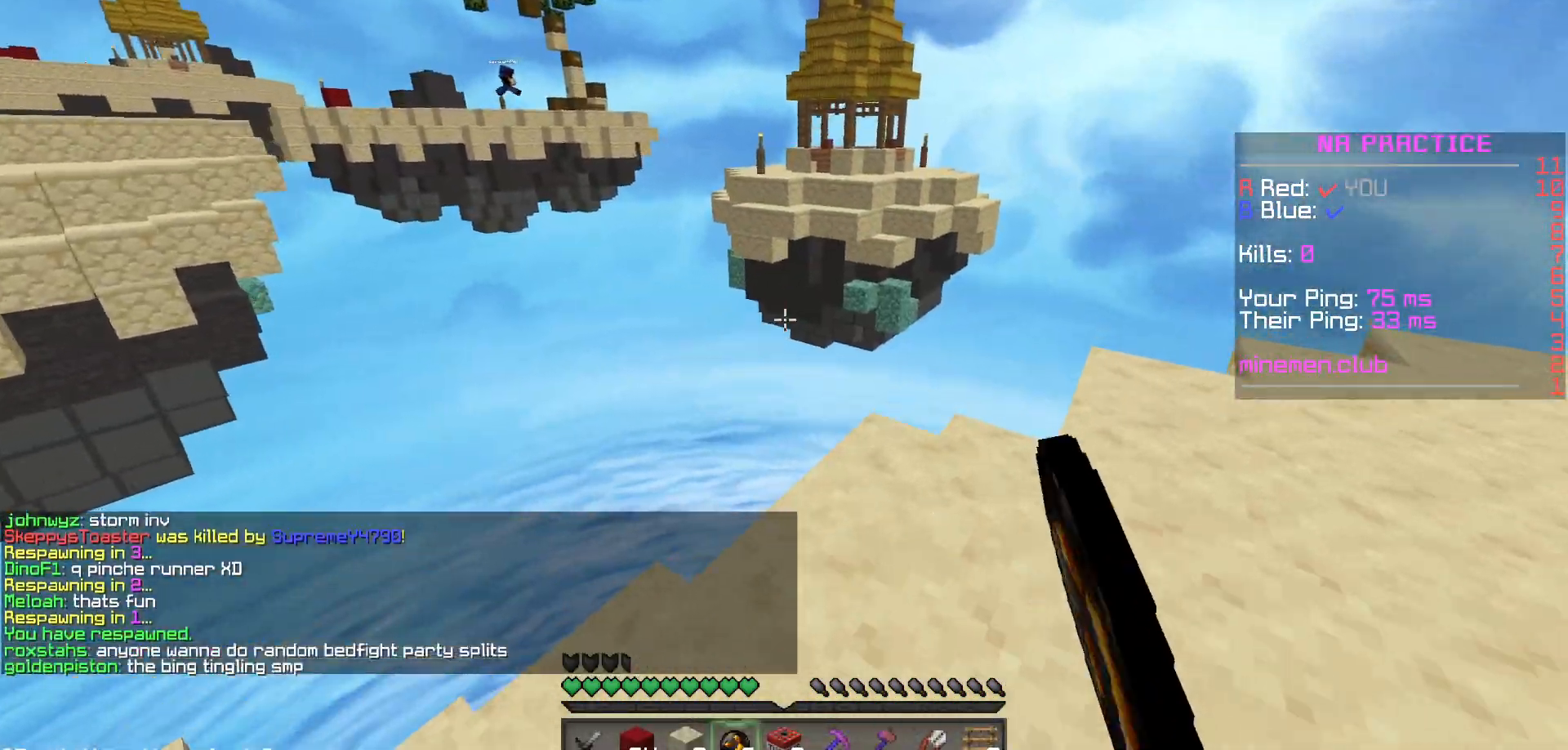
{"keys": [], "mouse": [], "events": [[33, "mouse_left", "down"], [133, "mouse_left", "up"]]}
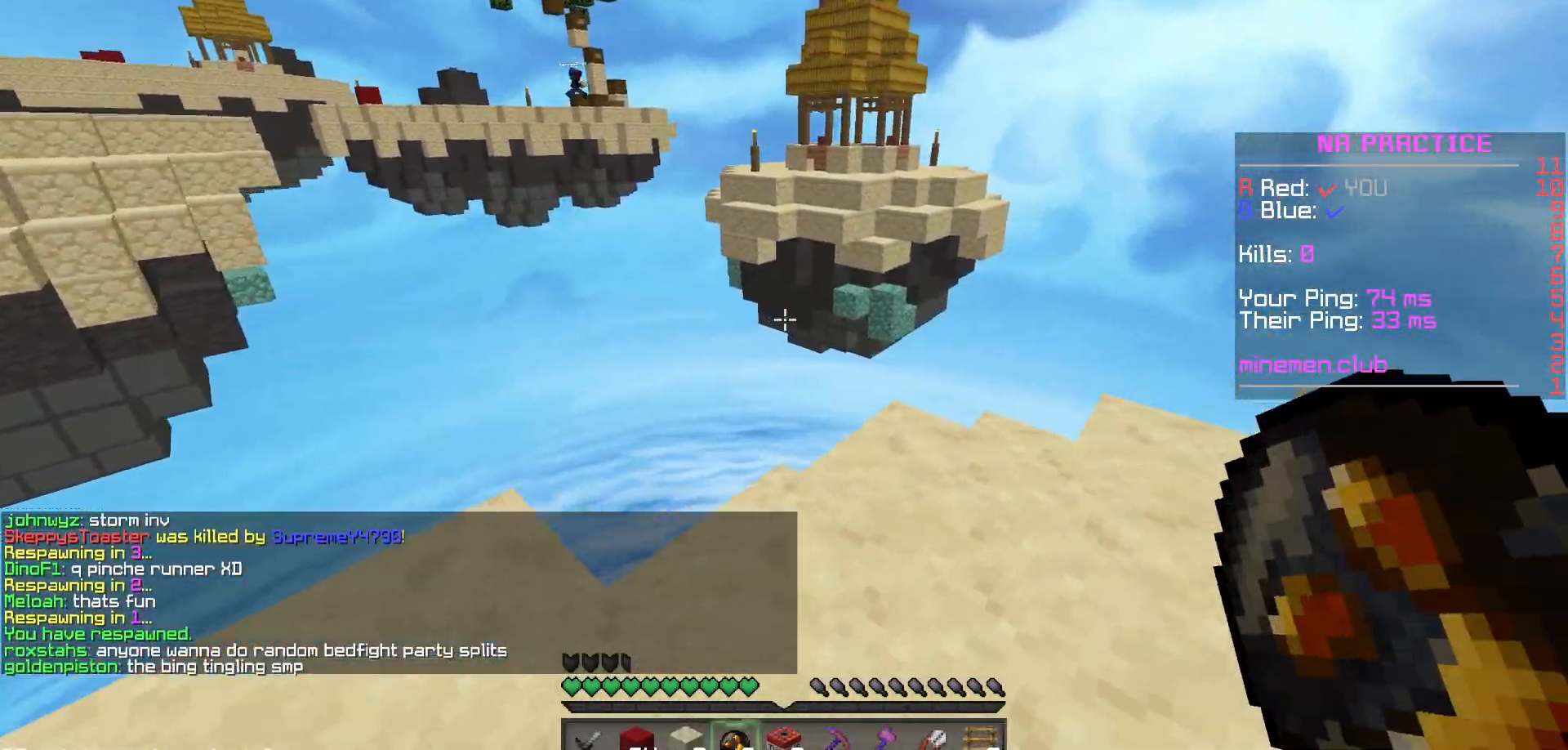
{"keys": [], "mouse": [], "events": []}
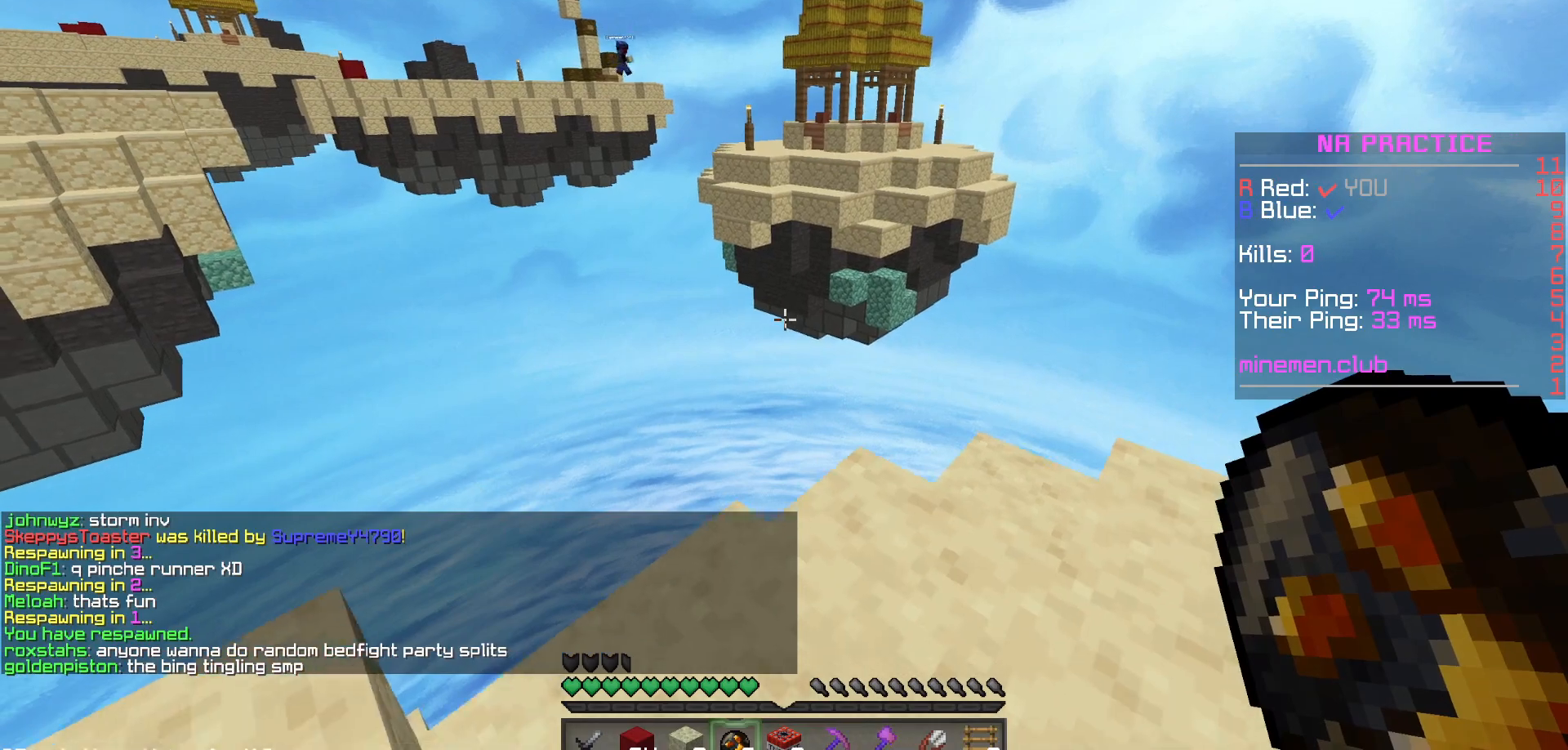
{"keys": [], "mouse": [], "events": []}
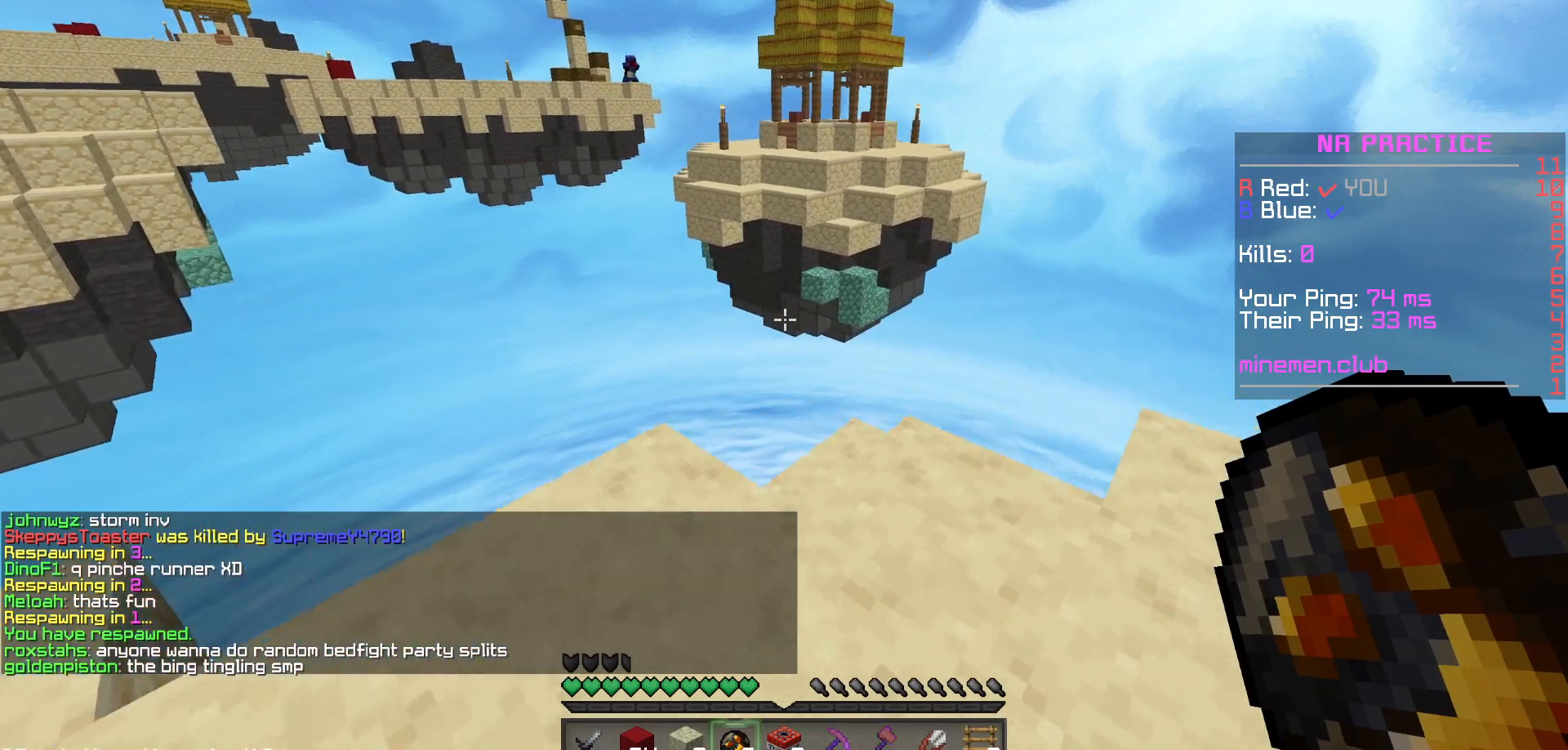
{"keys": [], "mouse": [], "events": []}
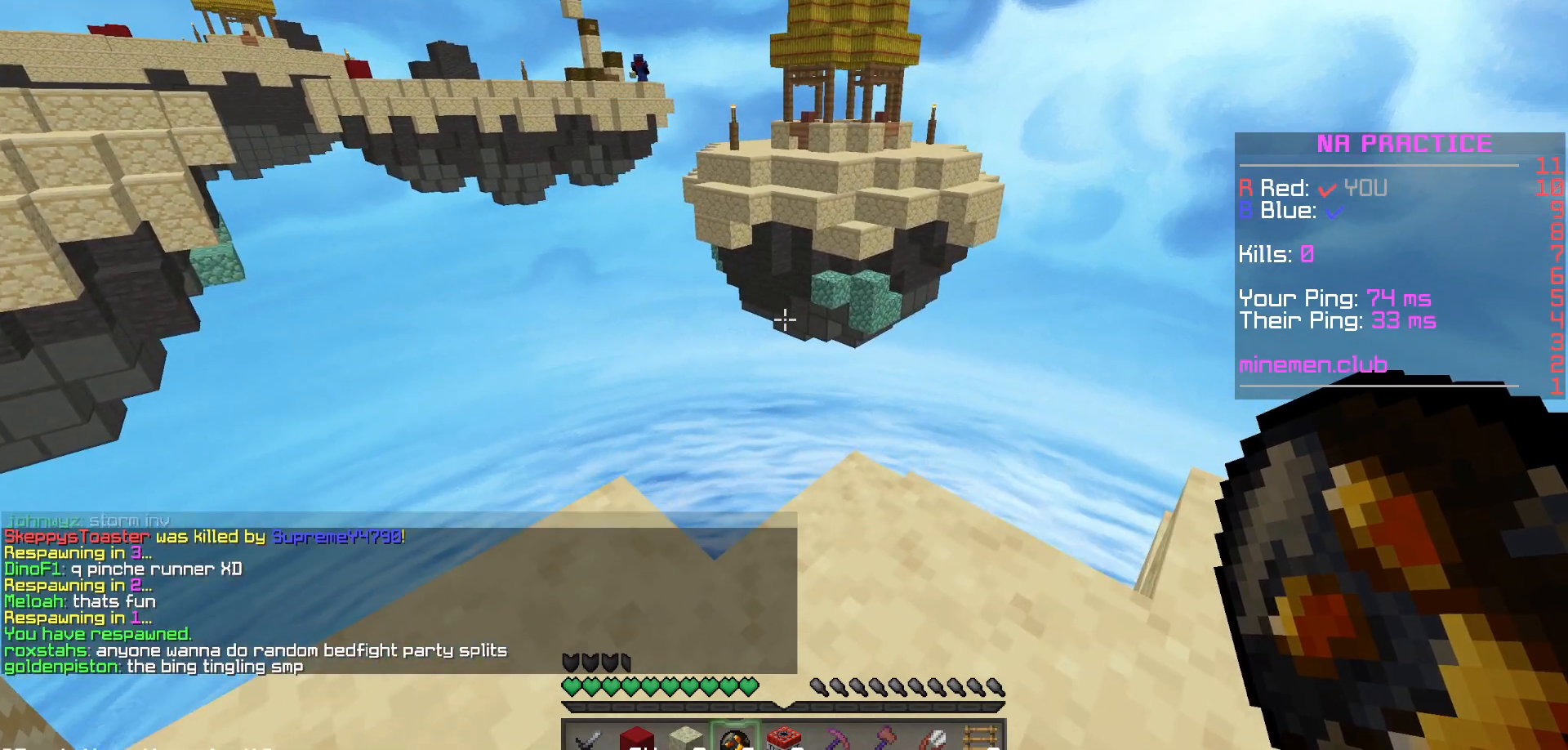
{"keys": [], "mouse": [], "events": []}
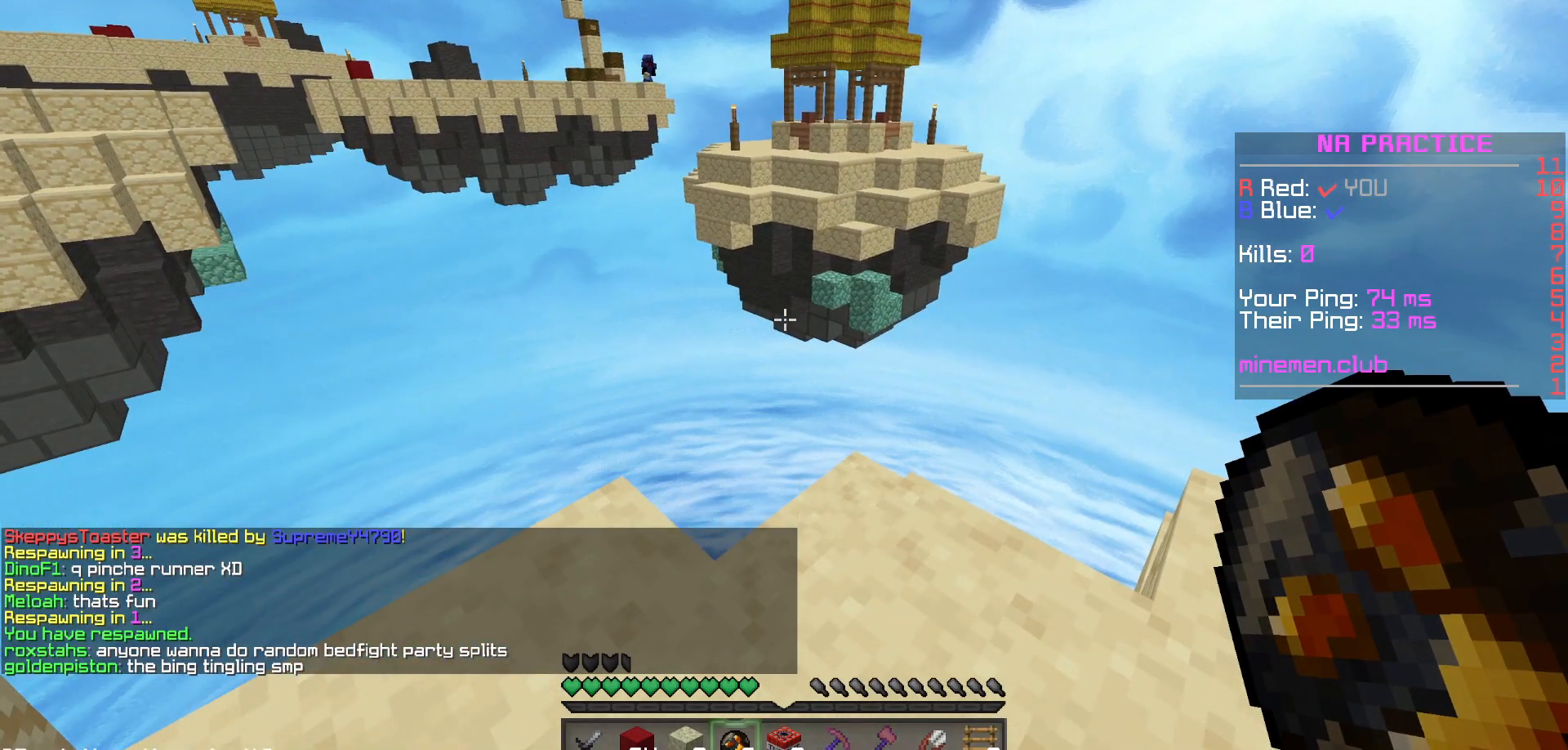
{"keys": [], "mouse": ["left"], "events": [[150, "mouse_left", "down"], [200, "mouse_left", "up"], [500, "mouse_left", "down"]]}
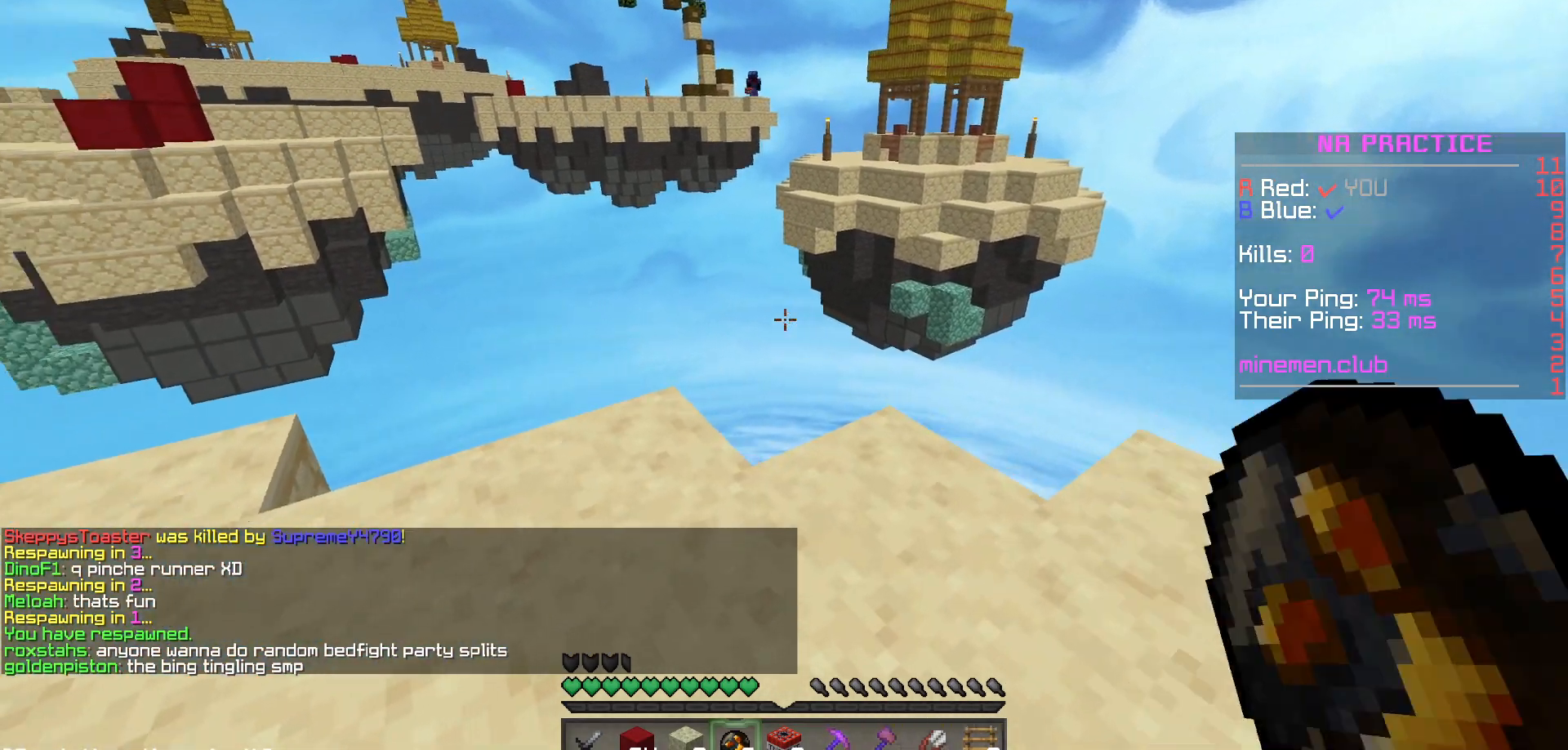
{"keys": [], "mouse": [], "events": [[50, "mouse_left", "up"], [183, "mouse_left", "down"], [250, "mouse_left", "up"], [350, "mouse_left", "down"], [450, "mouse_left", "up"]]}
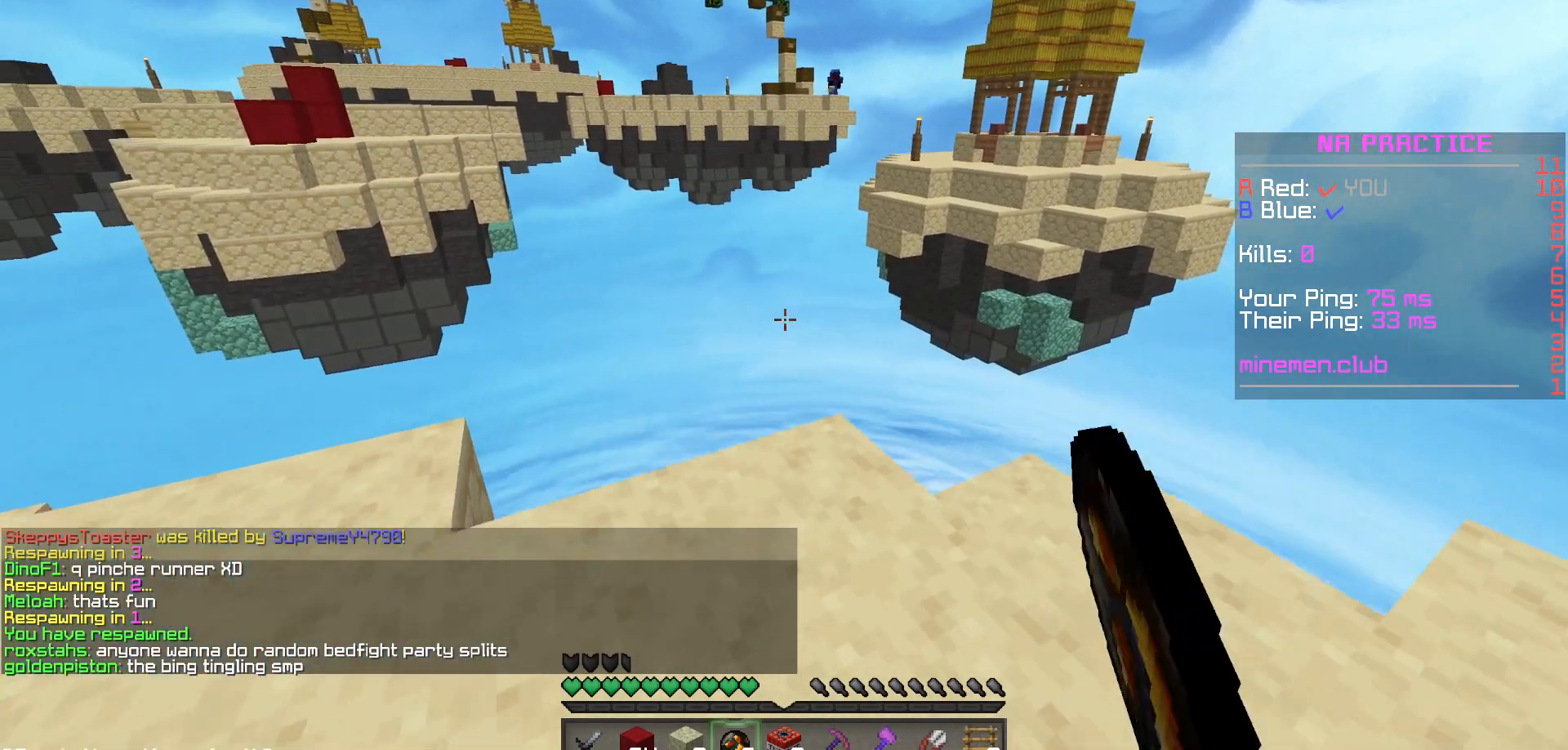
{"keys": [], "mouse": [], "events": []}
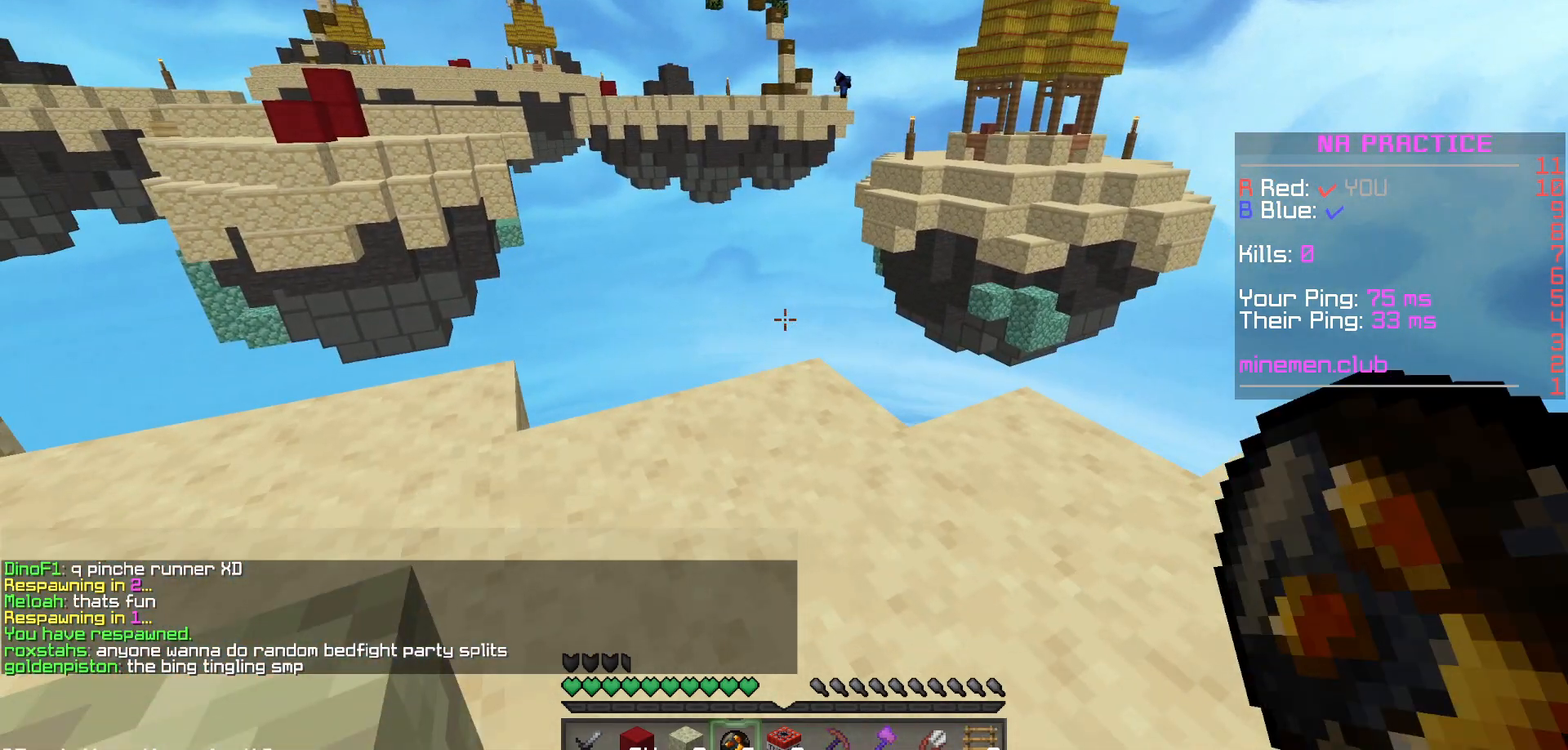
{"keys": [], "mouse": [], "events": []}
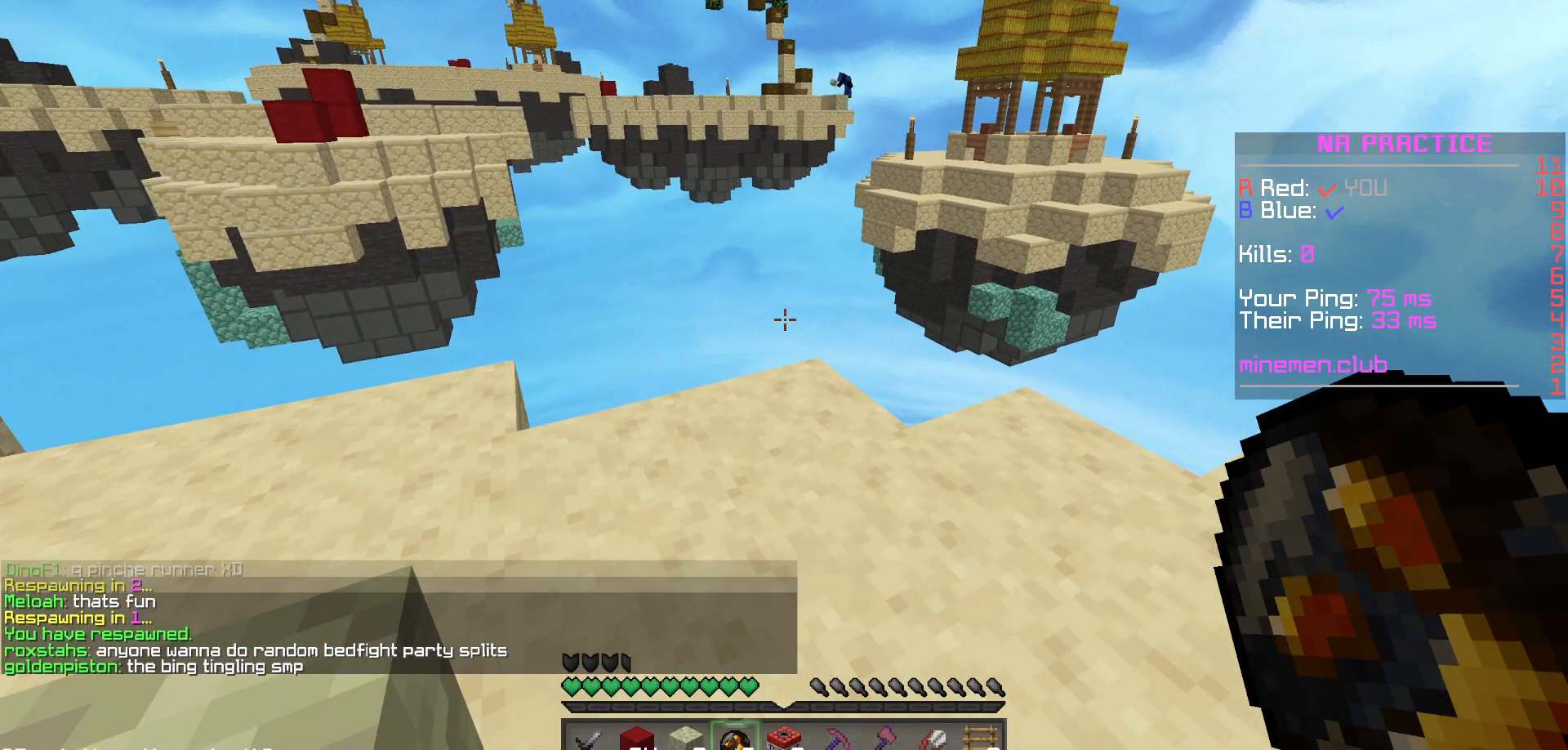
{"keys": [], "mouse": [], "events": []}
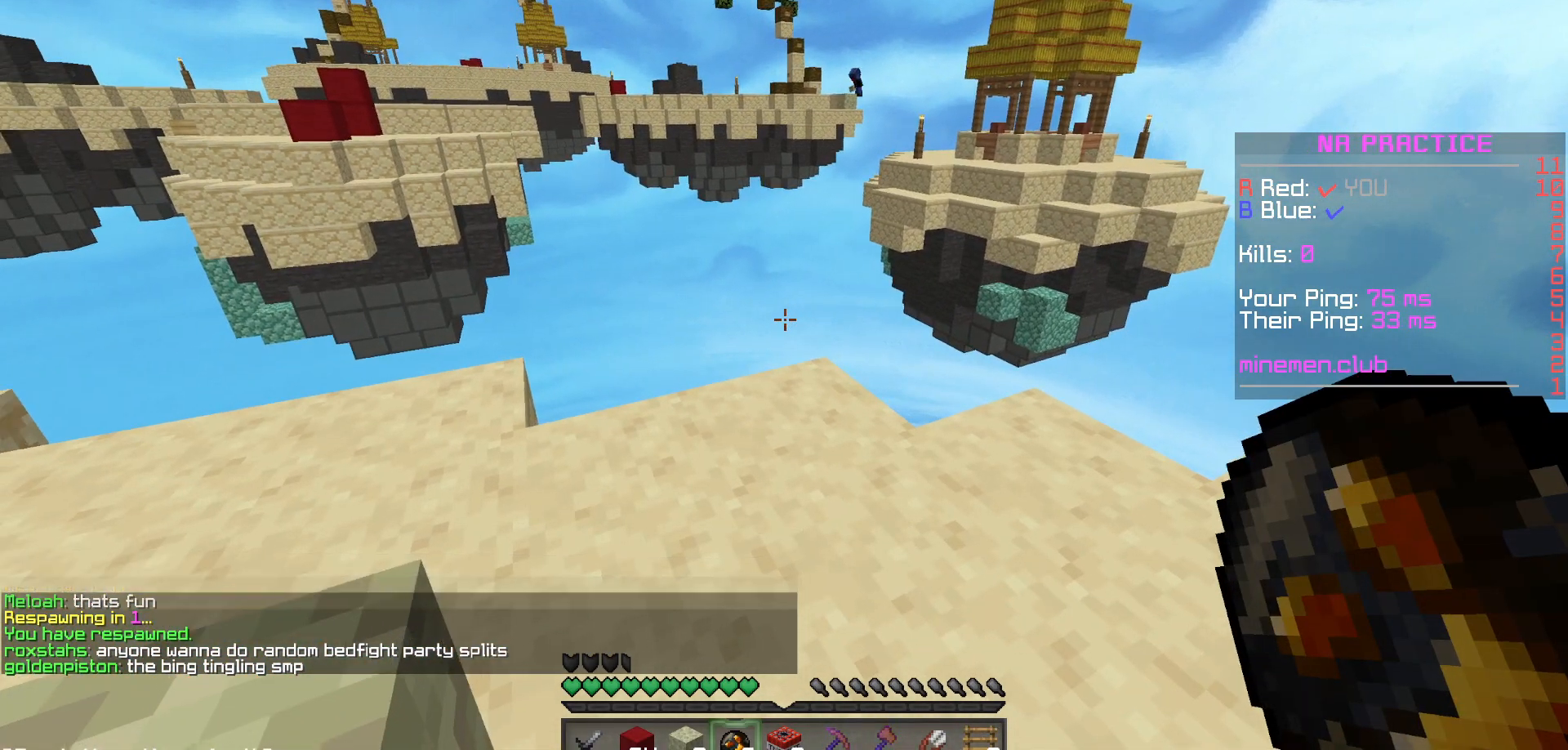
{"keys": [], "mouse": [], "events": []}
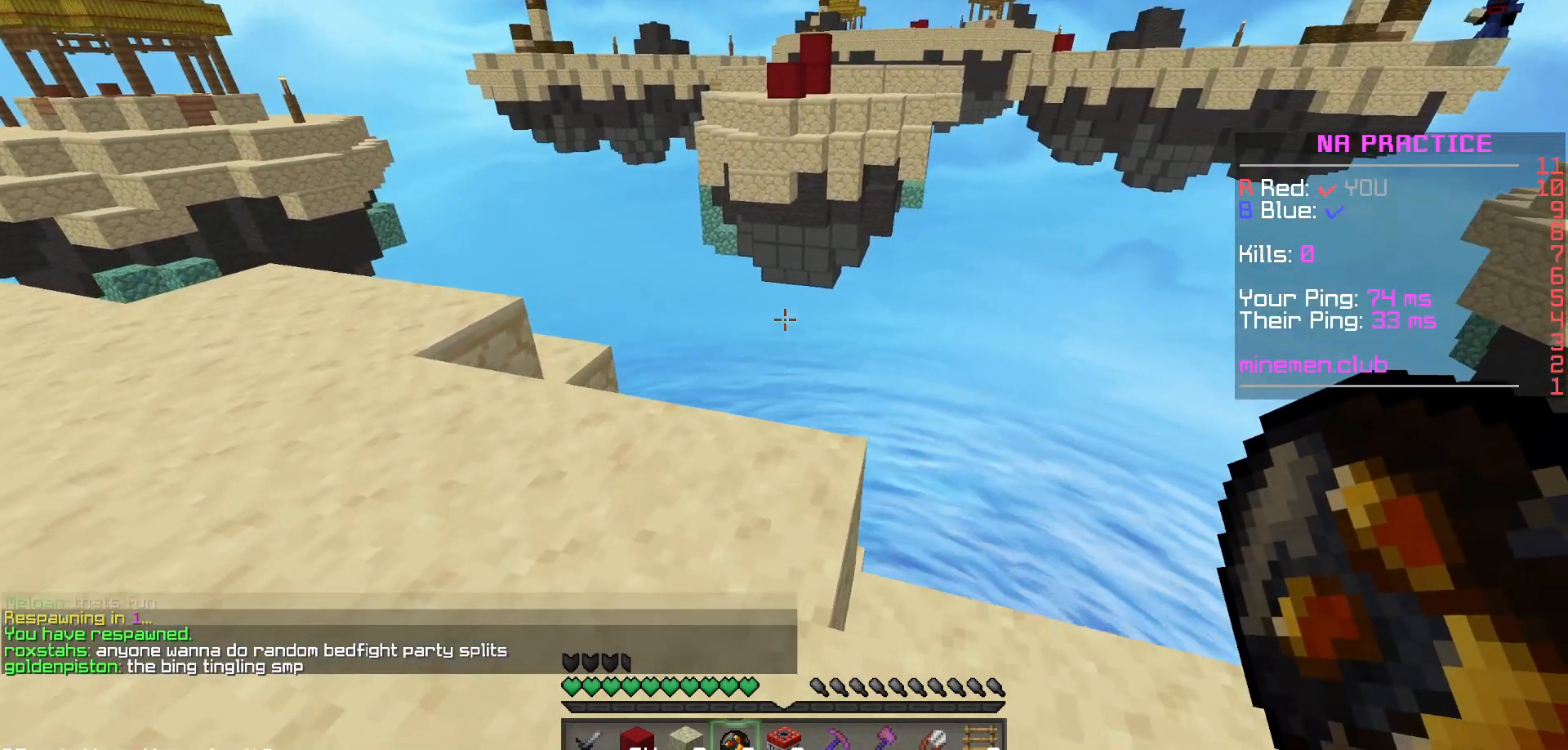
{"keys": [], "mouse": [], "events": []}
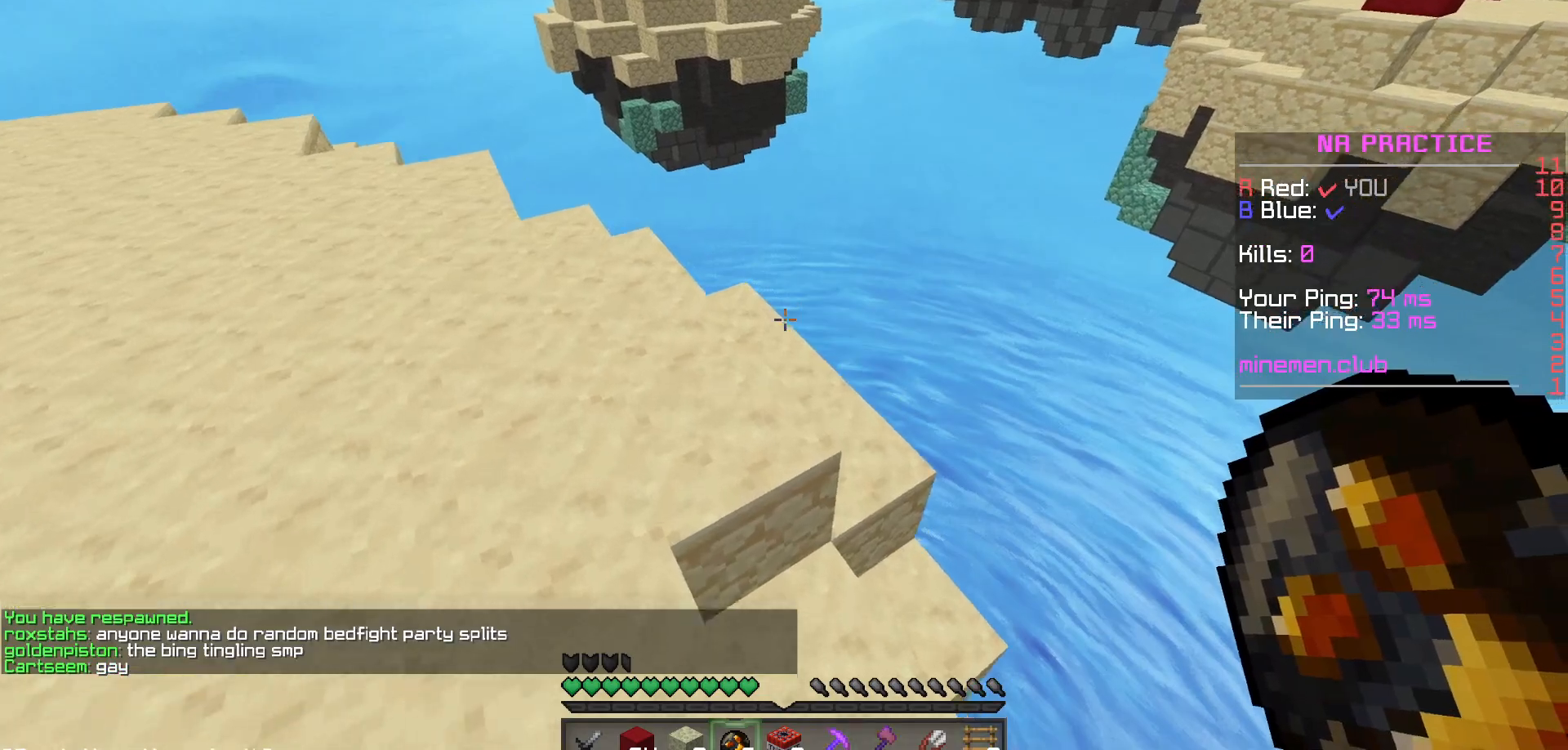
{"keys": [], "mouse": [], "events": []}
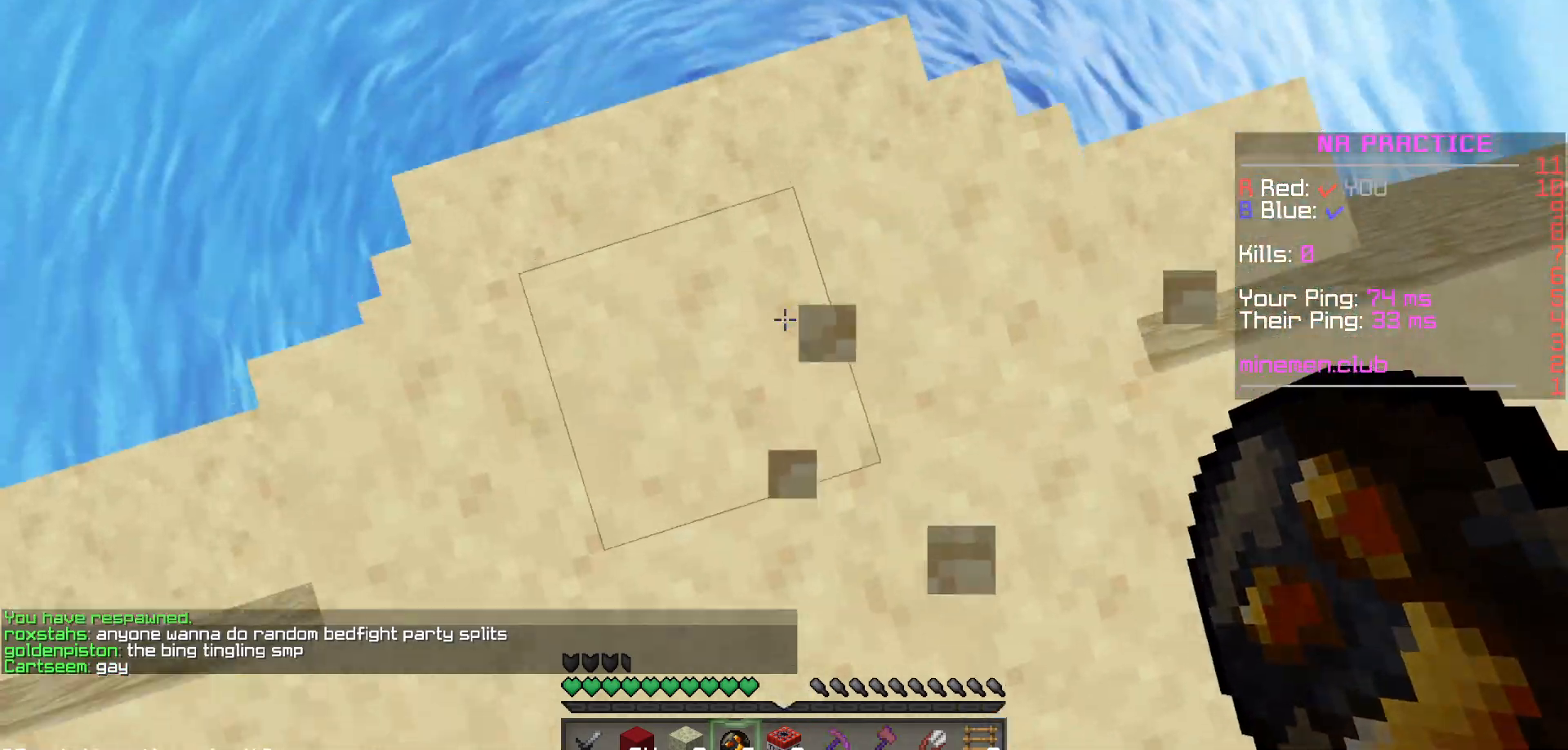
{"keys": [], "mouse": [], "events": [[33, "mouse_right", "down"], [133, "mouse_right", "up"]]}
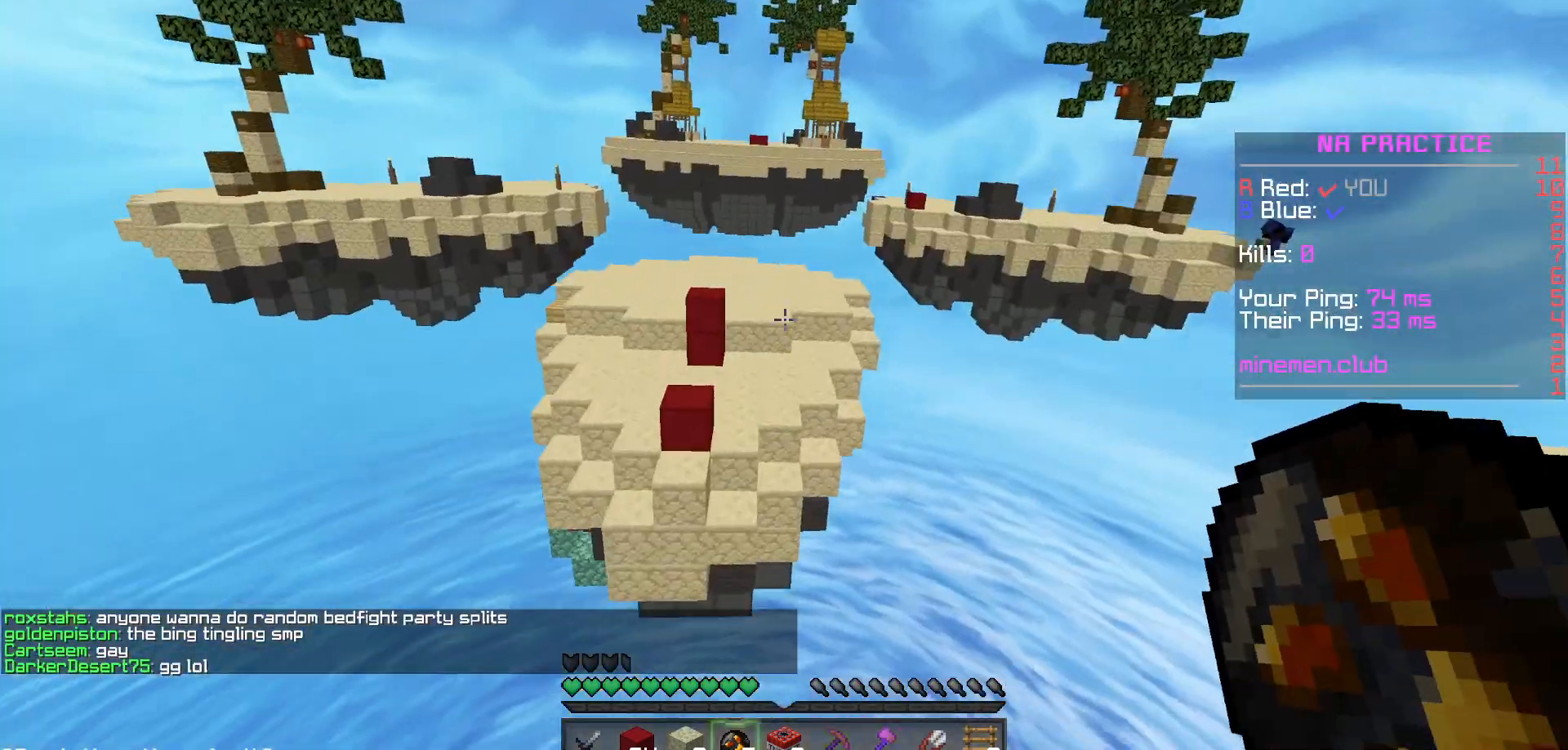
{"keys": [], "mouse": [], "events": []}
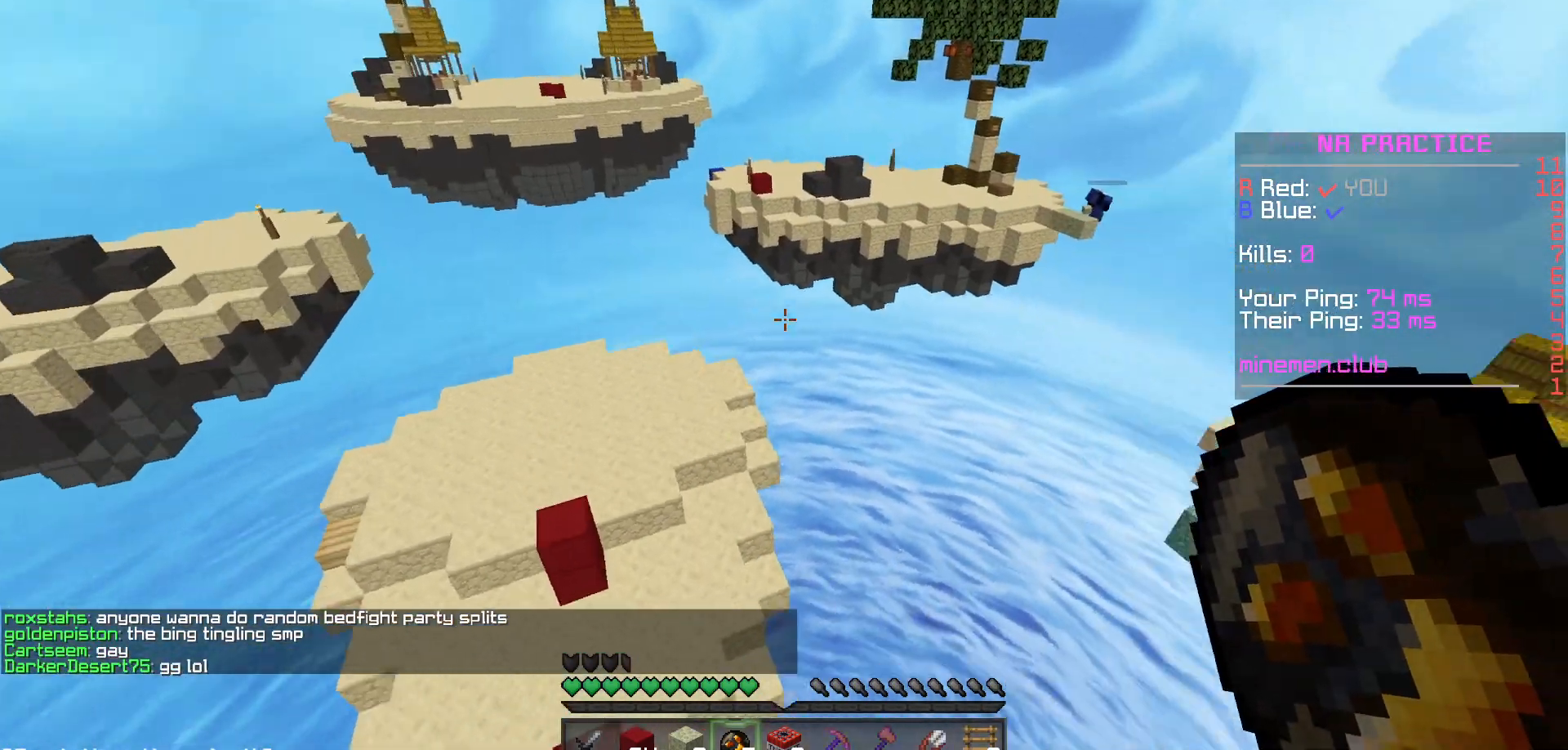
{"keys": [], "mouse": [], "events": []}
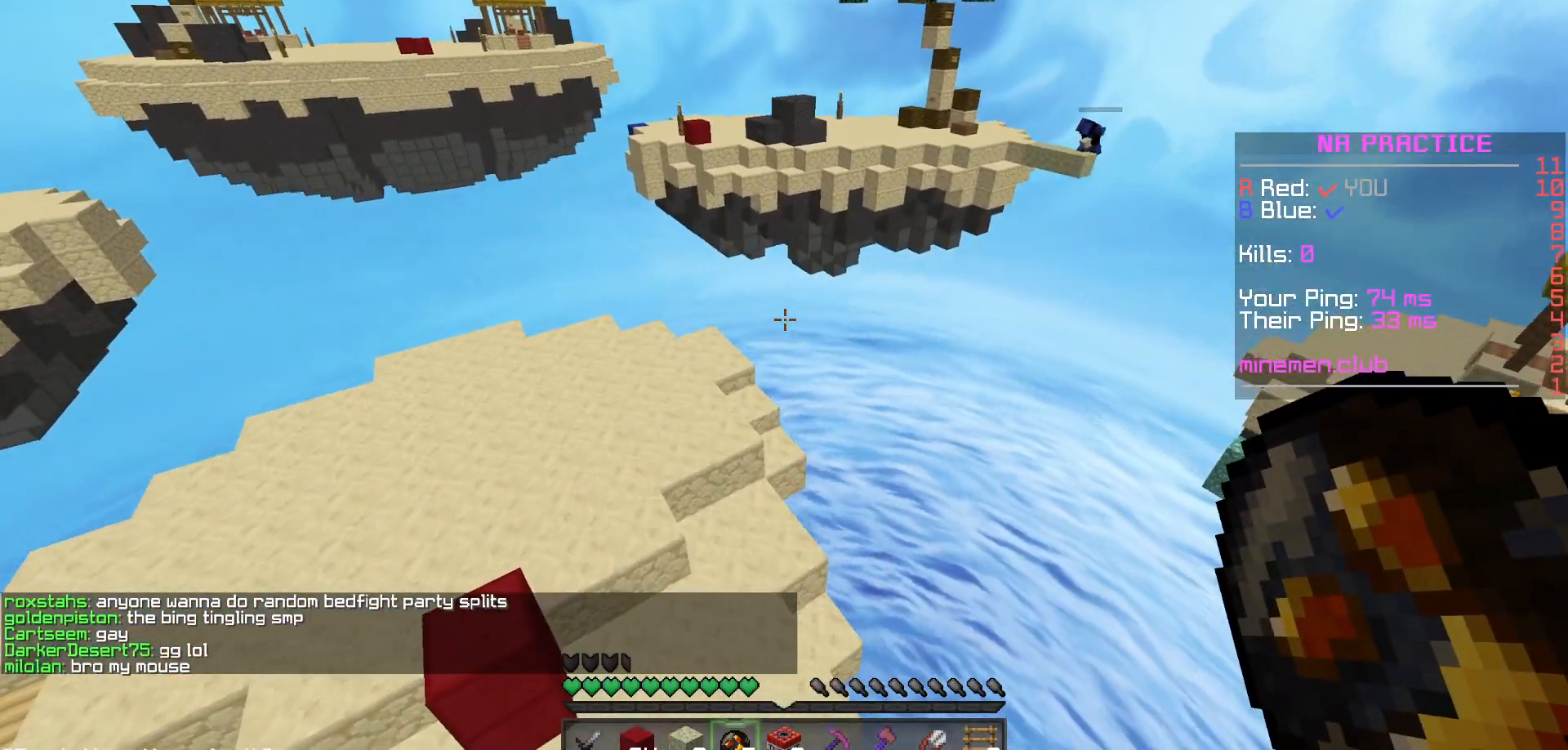
{"keys": [], "mouse": [], "events": []}
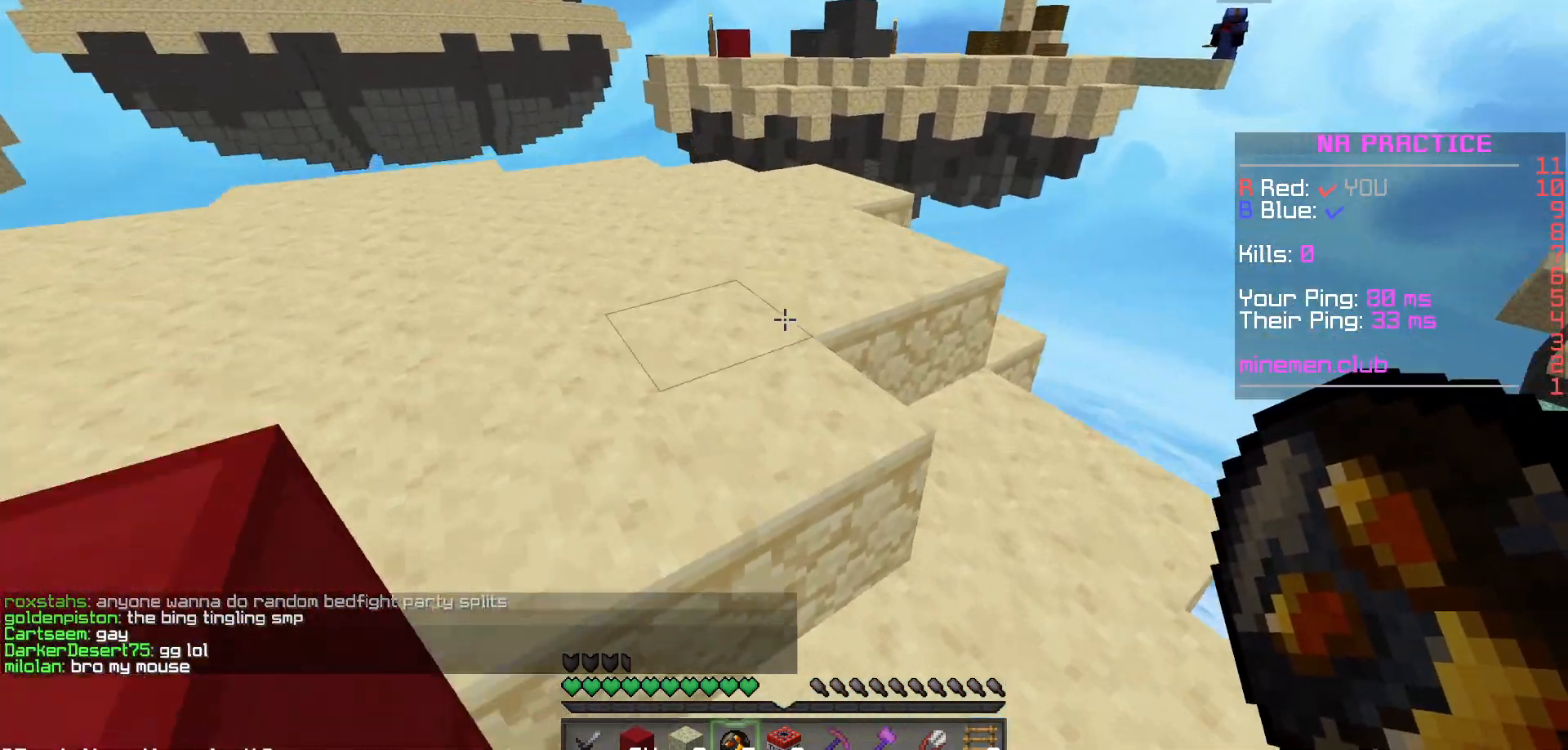
{"keys": [], "mouse": [], "events": []}
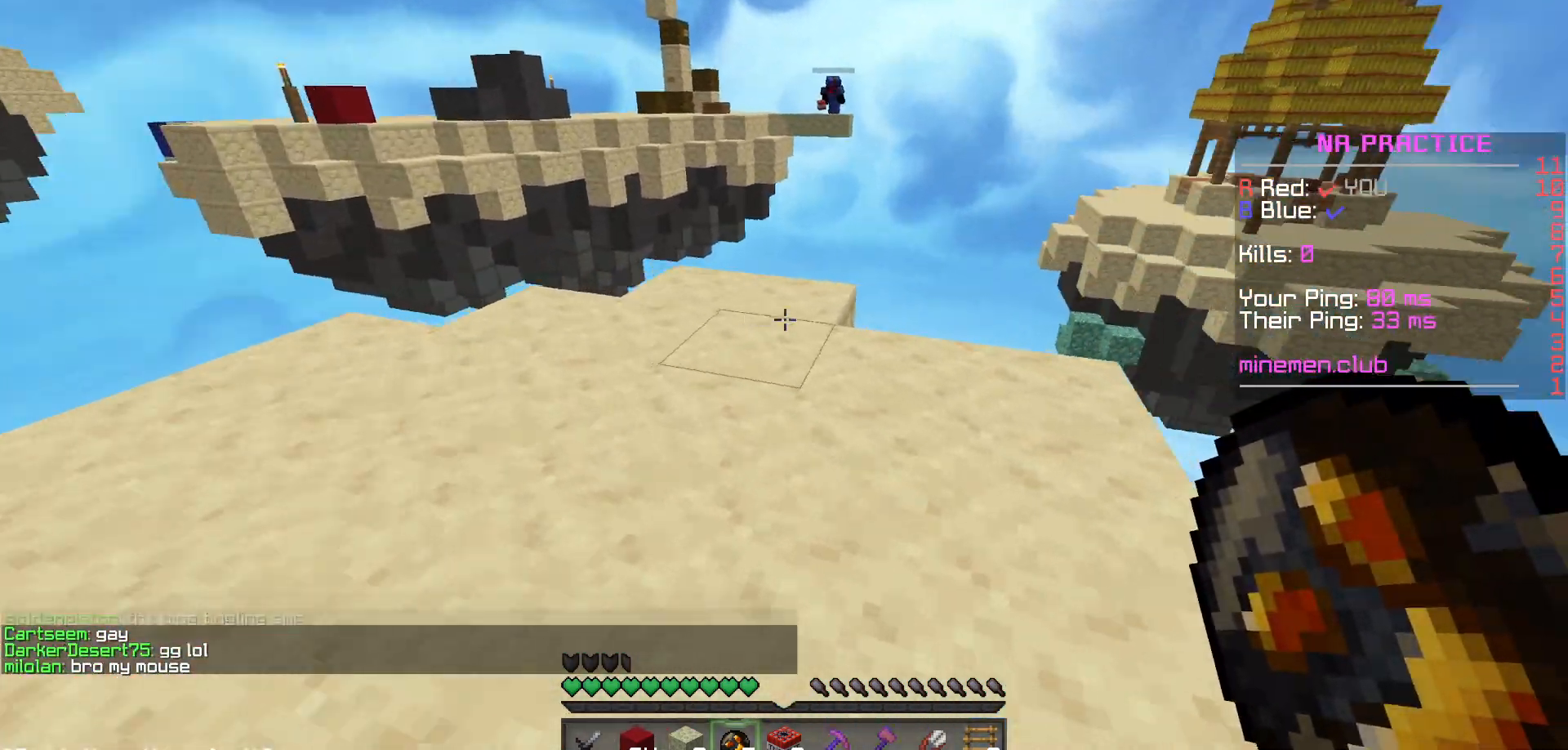
{"keys": [], "mouse": [], "events": []}
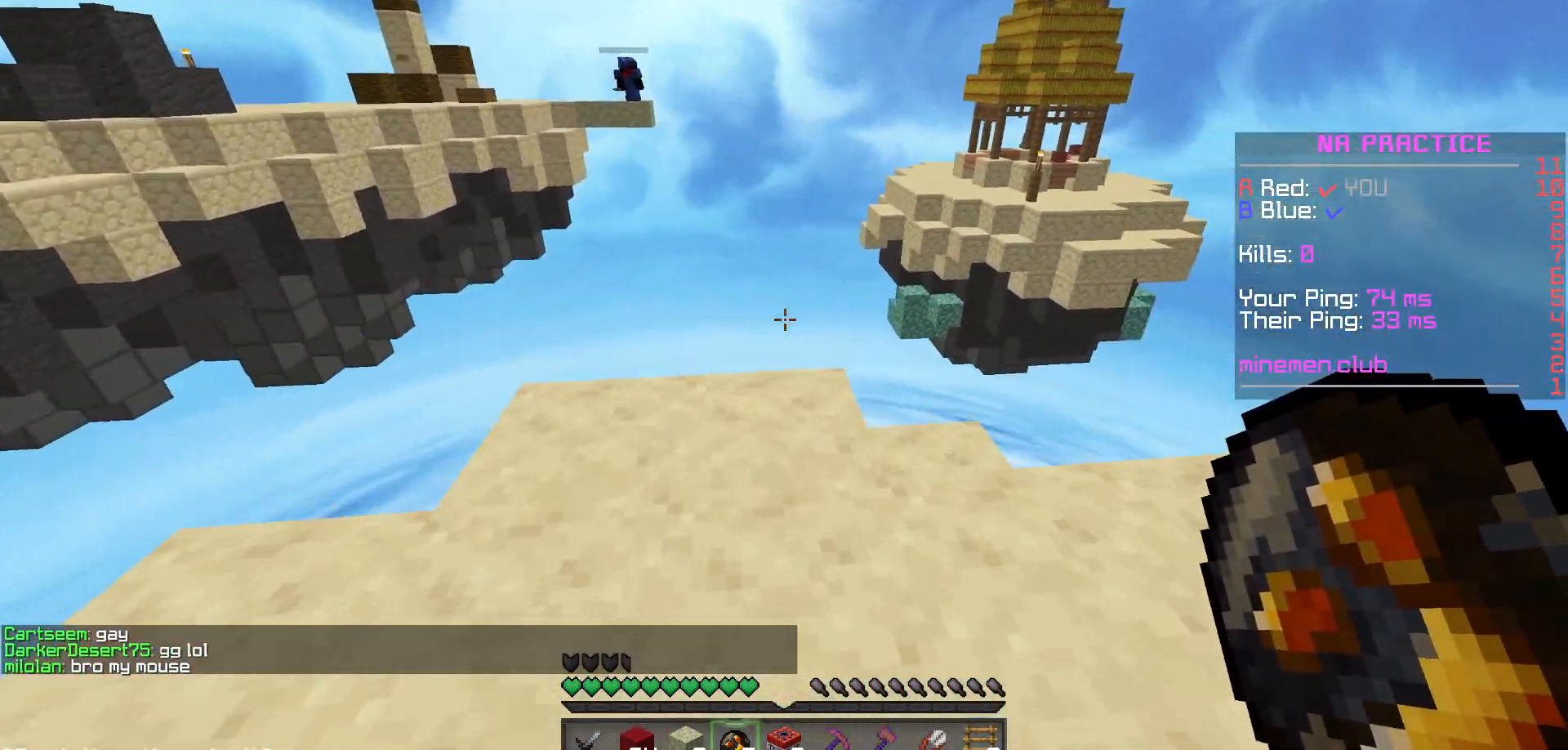
{"keys": [], "mouse": [], "events": [[367, "mouse_left", "down"], [450, "mouse_left", "up"]]}
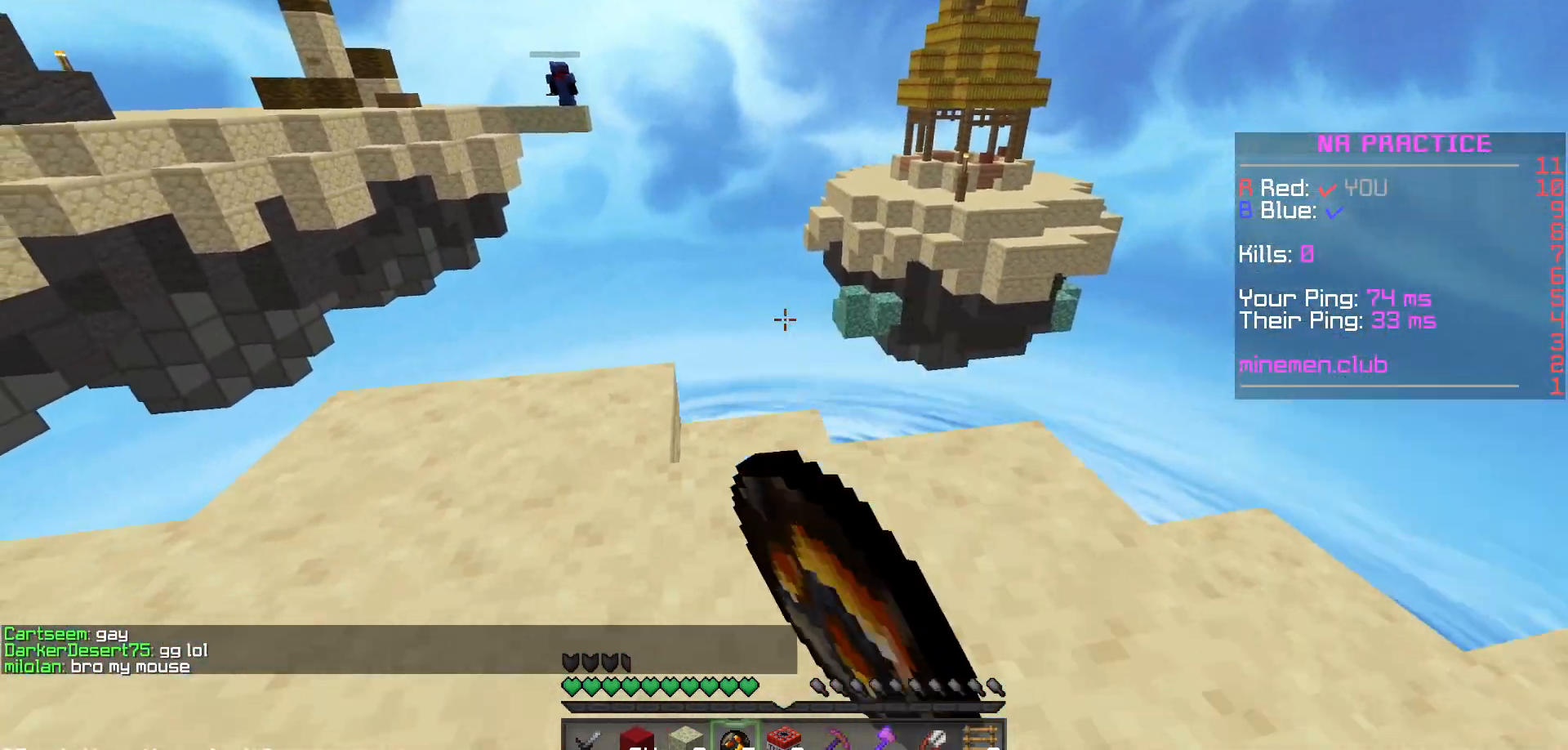
{"keys": [], "mouse": ["left"], "events": [[17, "mouse_left", "down"], [117, "mouse_left", "up"], [167, "mouse_left", "down"], [283, "mouse_left", "up"], [333, "mouse_left", "down"]]}
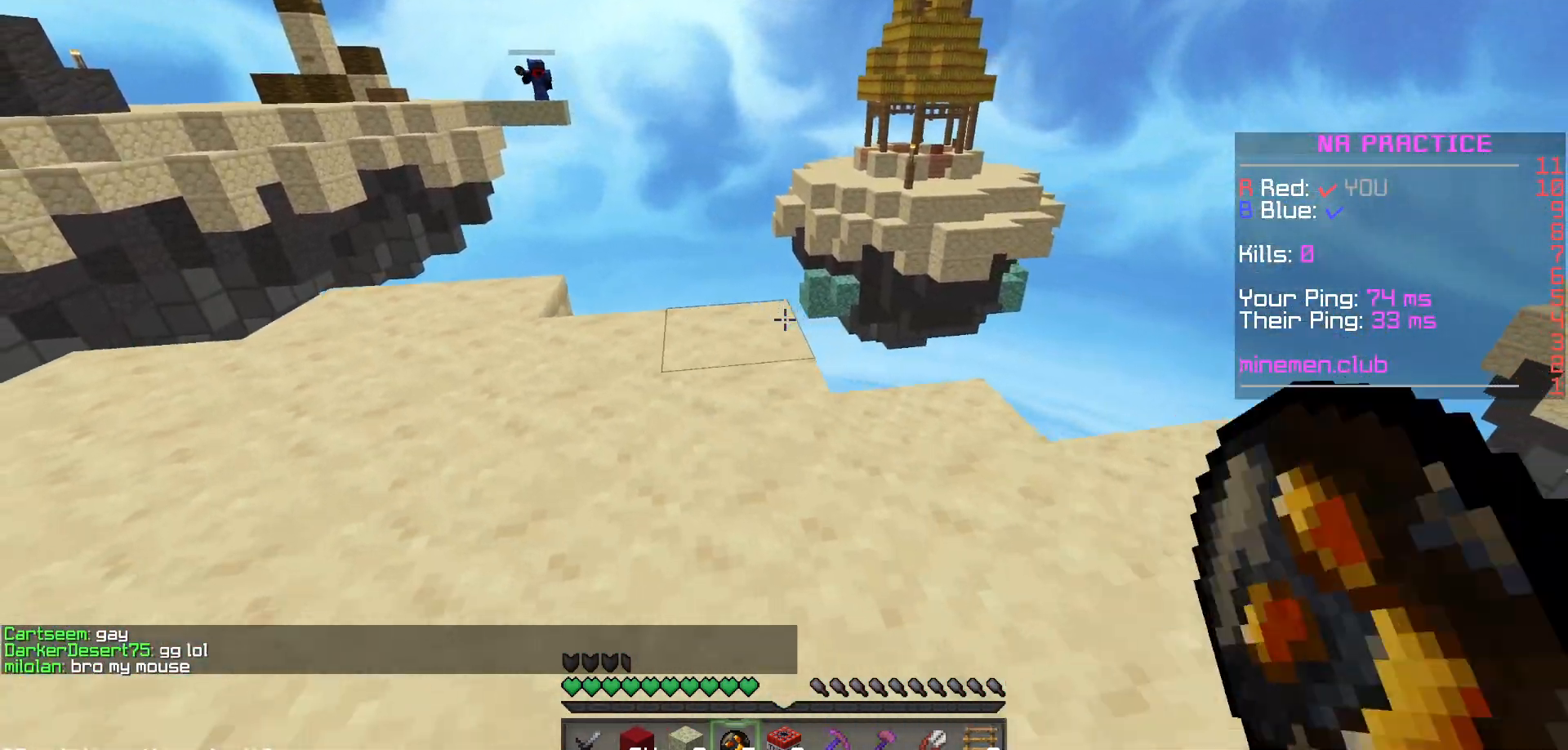
{"keys": [], "mouse": [], "events": [[83, "mouse_left", "up"]]}
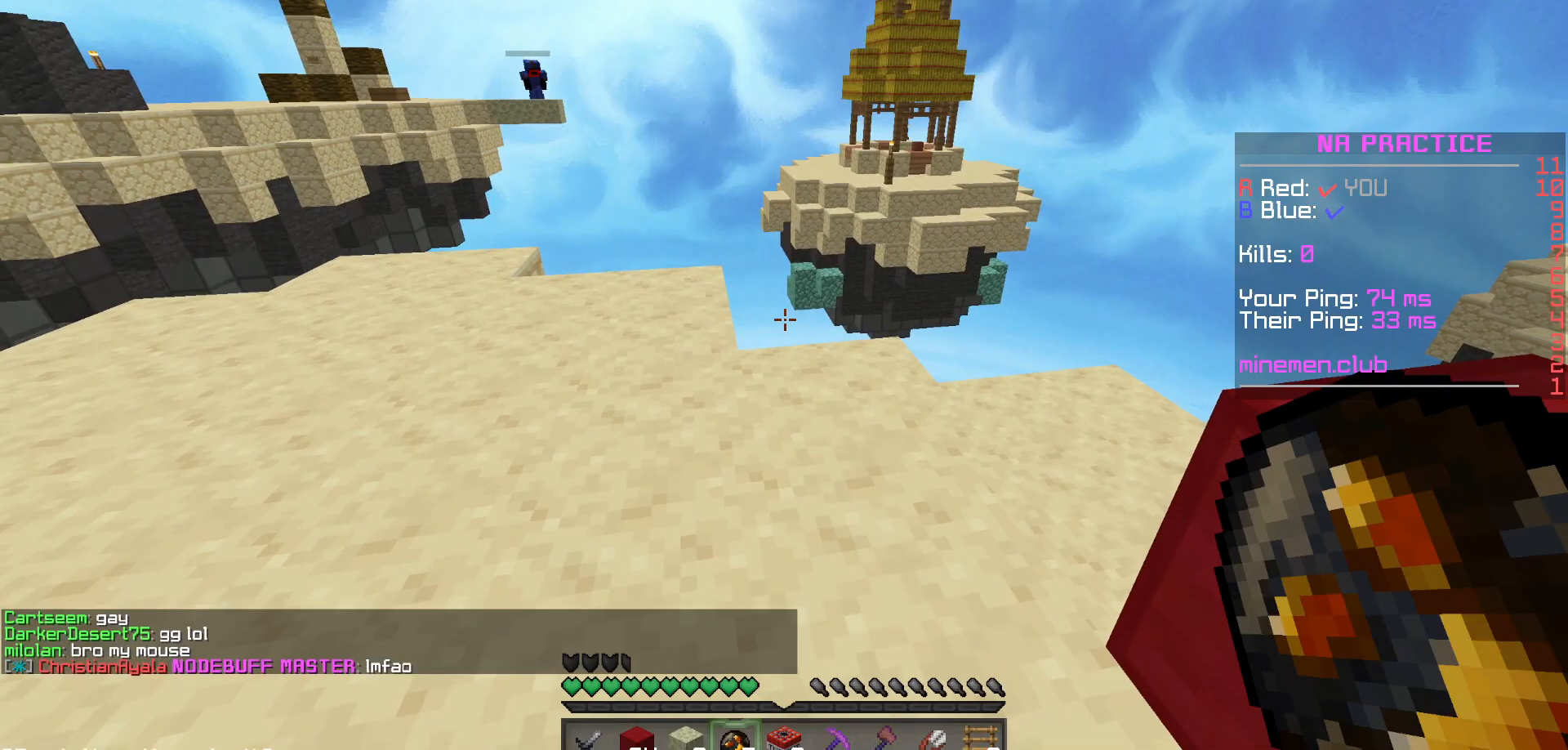
{"keys": [], "mouse": [], "events": []}
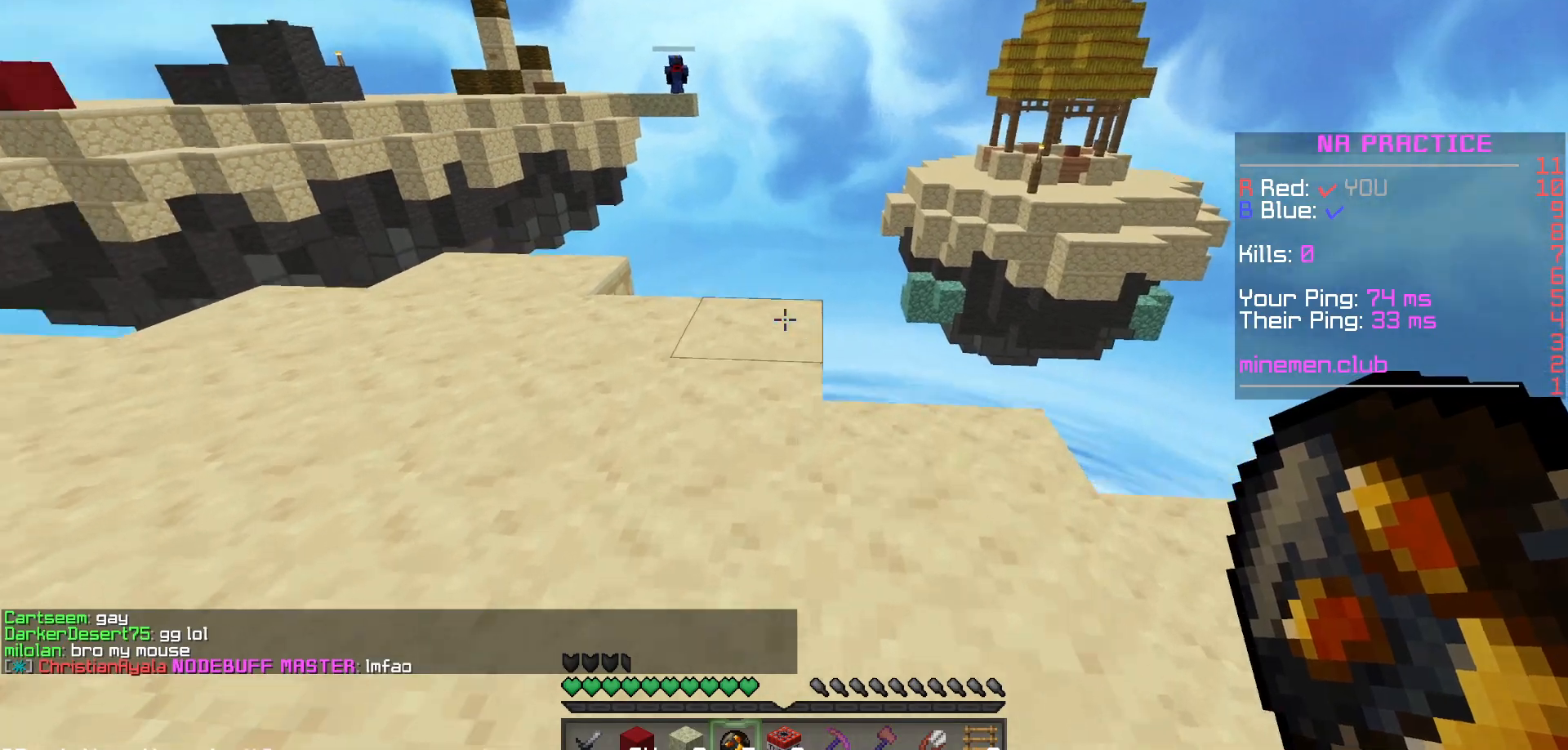
{"keys": [], "mouse": [], "events": [[283, "mouse_left", "down"], [333, "mouse_left", "up"]]}
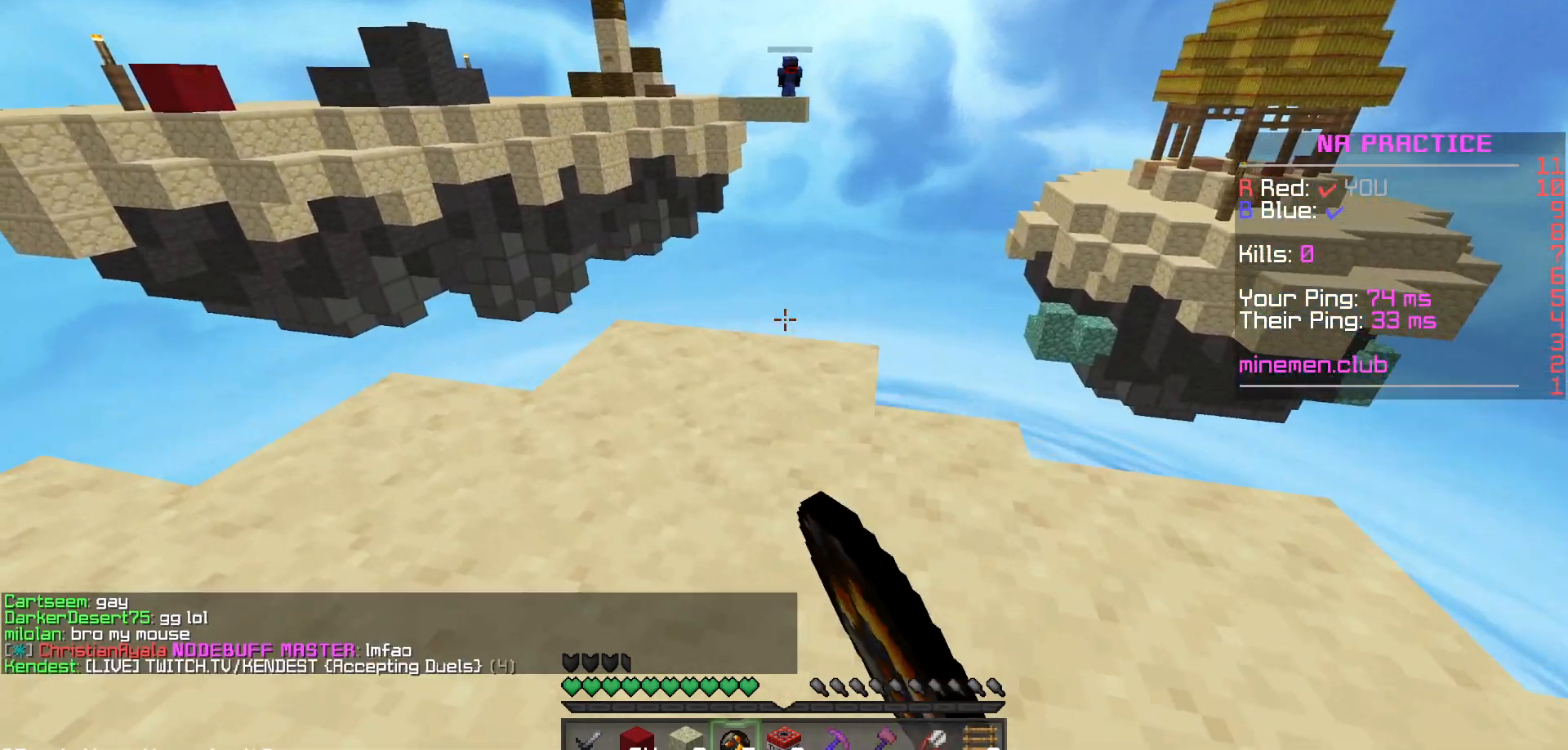
{"keys": [], "mouse": [], "events": [[367, "mouse_left", "down"], [483, "mouse_left", "up"]]}
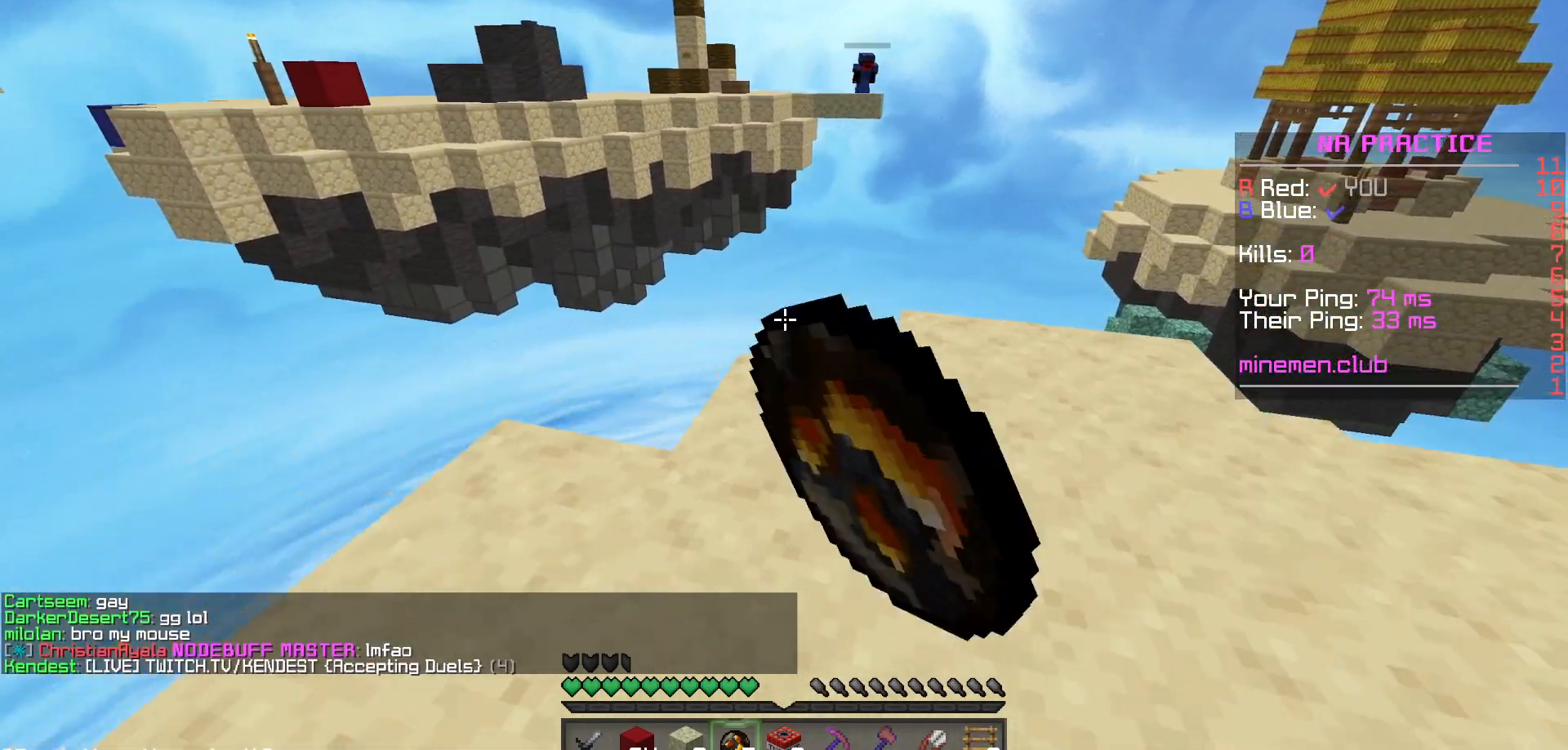
{"keys": [], "mouse": ["left"], "events": [[67, "mouse_left", "down"], [150, "mouse_left", "up"], [250, "mouse_left", "down"], [300, "mouse_left", "up"], [467, "mouse_left", "down"]]}
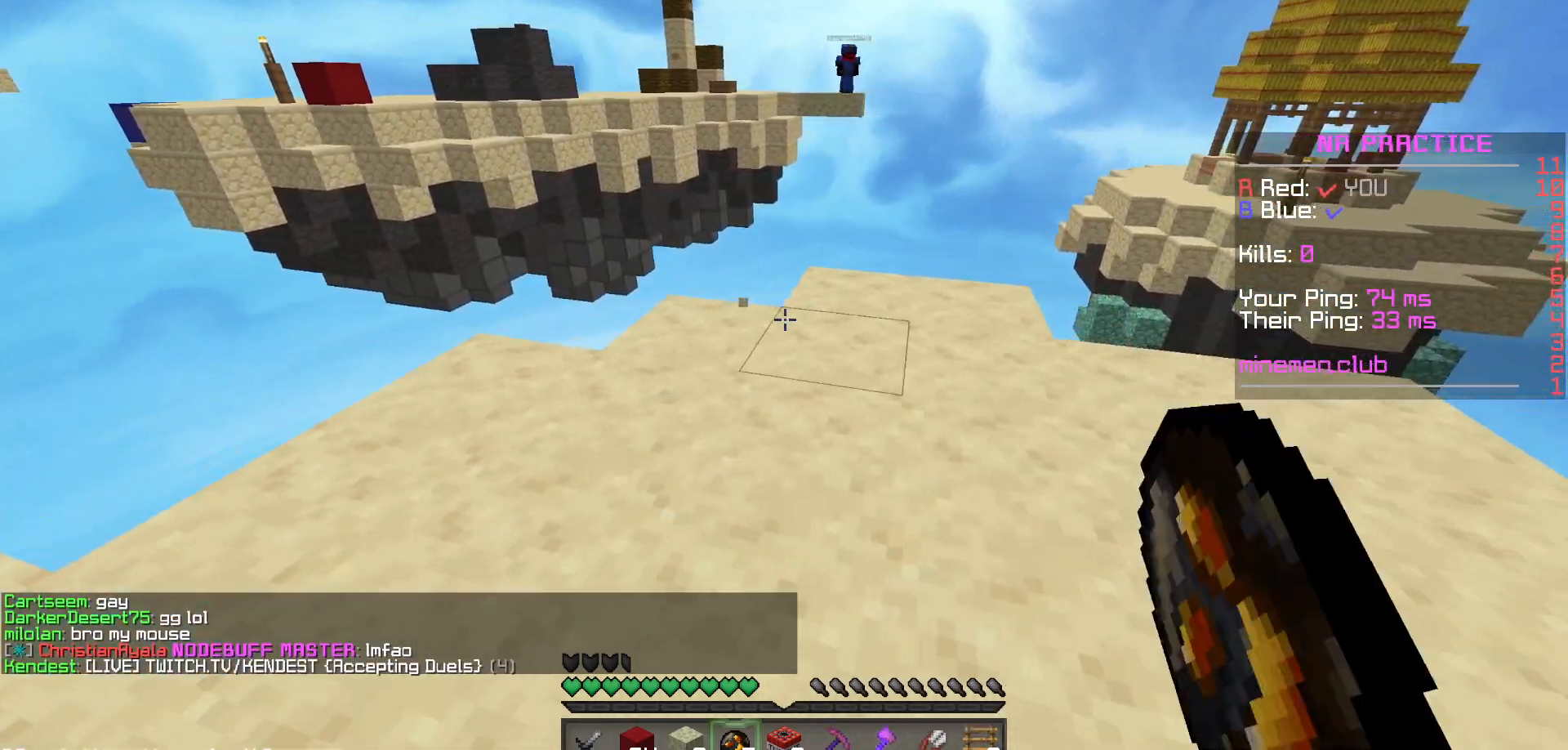
{"keys": [], "mouse": ["left"], "events": [[17, "mouse_left", "up"], [133, "mouse_left", "down"], [217, "mouse_left", "up"], [300, "mouse_left", "down"], [383, "mouse_left", "up"], [500, "mouse_left", "down"]]}
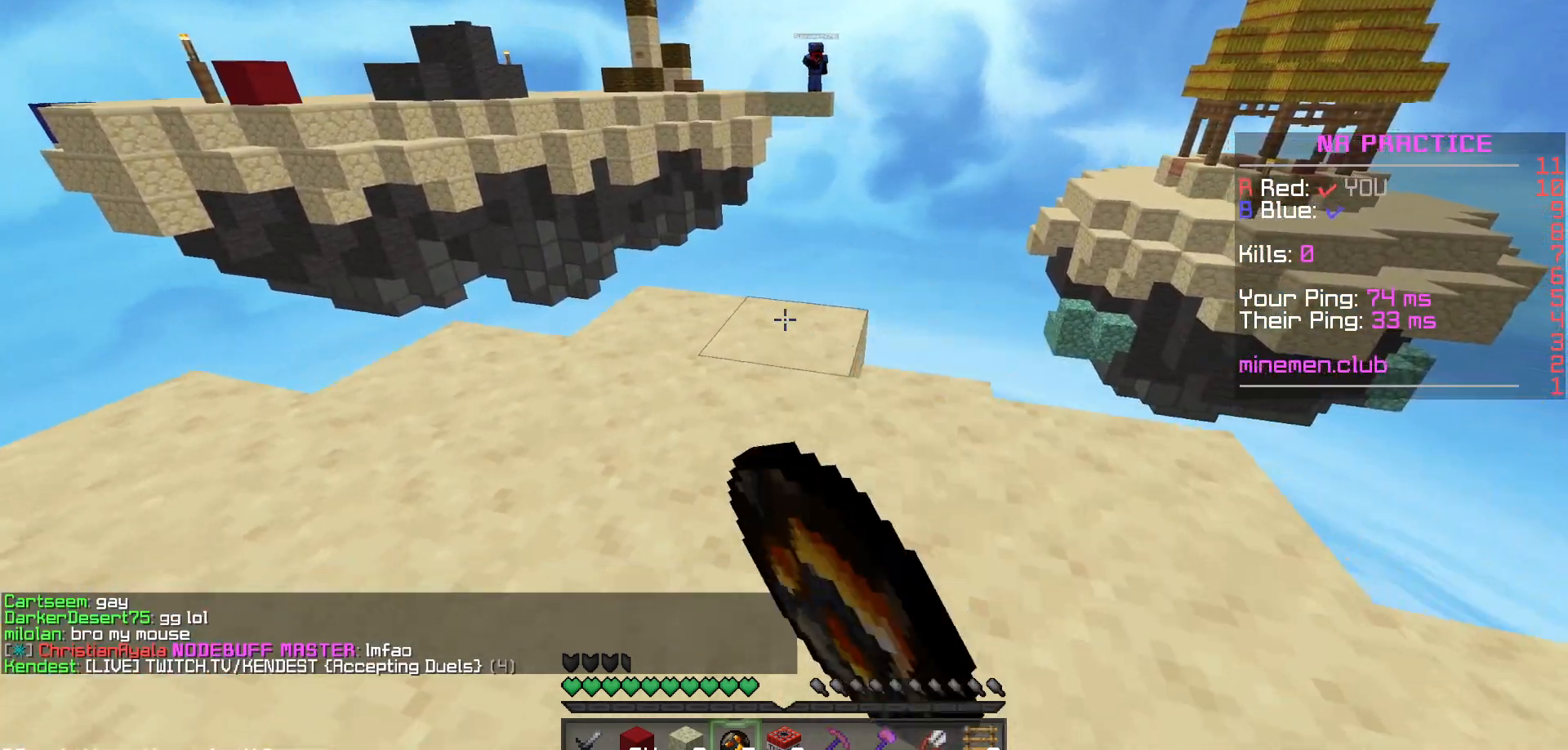
{"keys": [], "mouse": [], "events": [[33, "mouse_left", "up"], [200, "mouse_left", "down"], [267, "mouse_left", "up"], [367, "mouse_left", "down"], [450, "mouse_left", "up"]]}
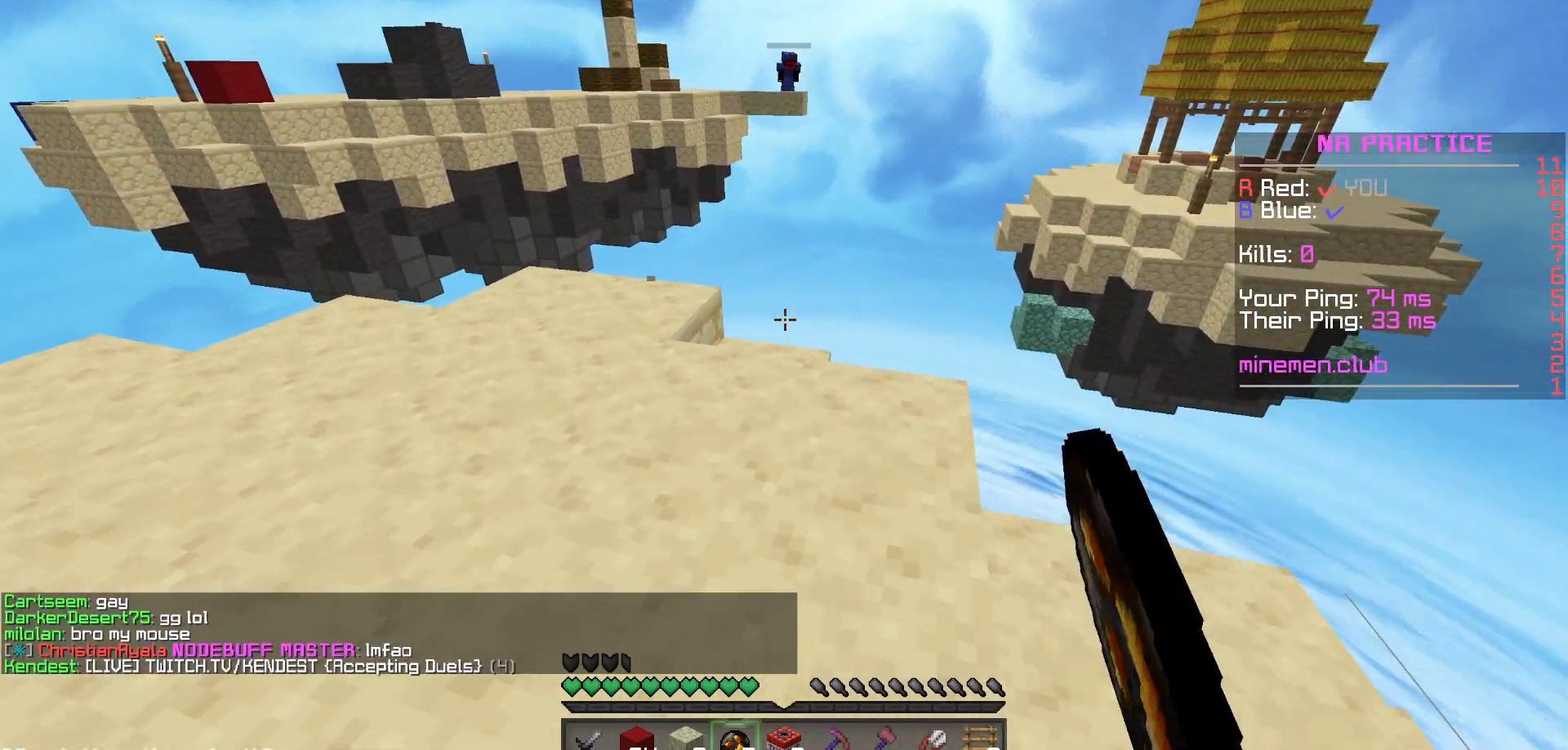
{"keys": [], "mouse": [], "events": [[50, "mouse_left", "down"], [133, "mouse_left", "up"]]}